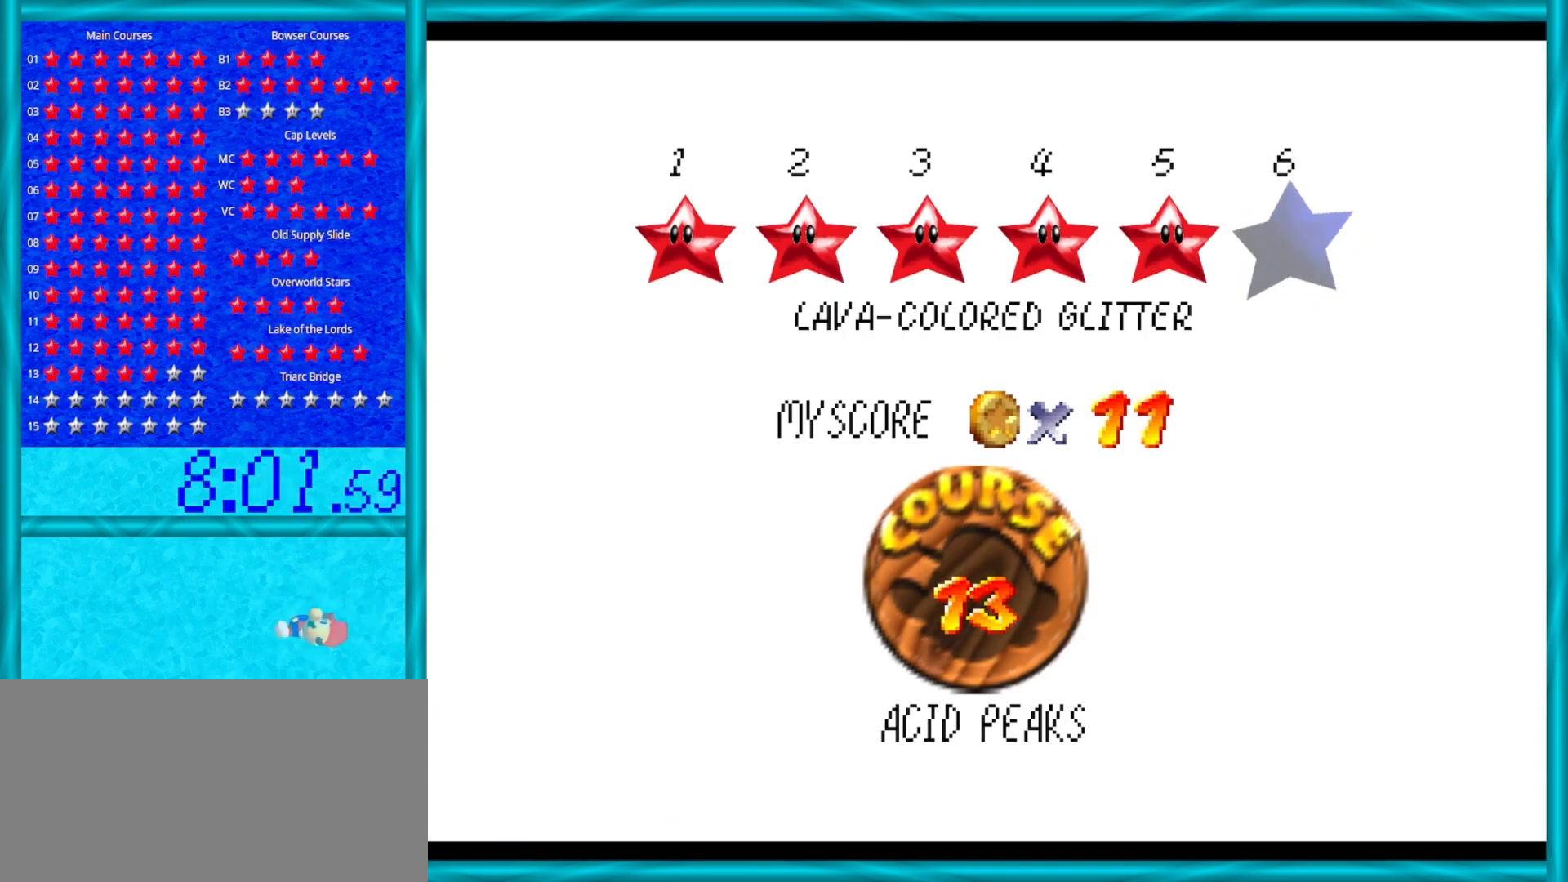
Gameplay with a controller (Nintendo layout); each line is a JSON object with the inputs held at the frame after it. "events" lists button and stick changes between this image and that frame as [ms after this image, input, new state], when the widget could be followed in between. Not read: L1 L3 R3.
{"buttons": ["A"], "left_stick": "center", "events": [[383, "A", "down"]]}
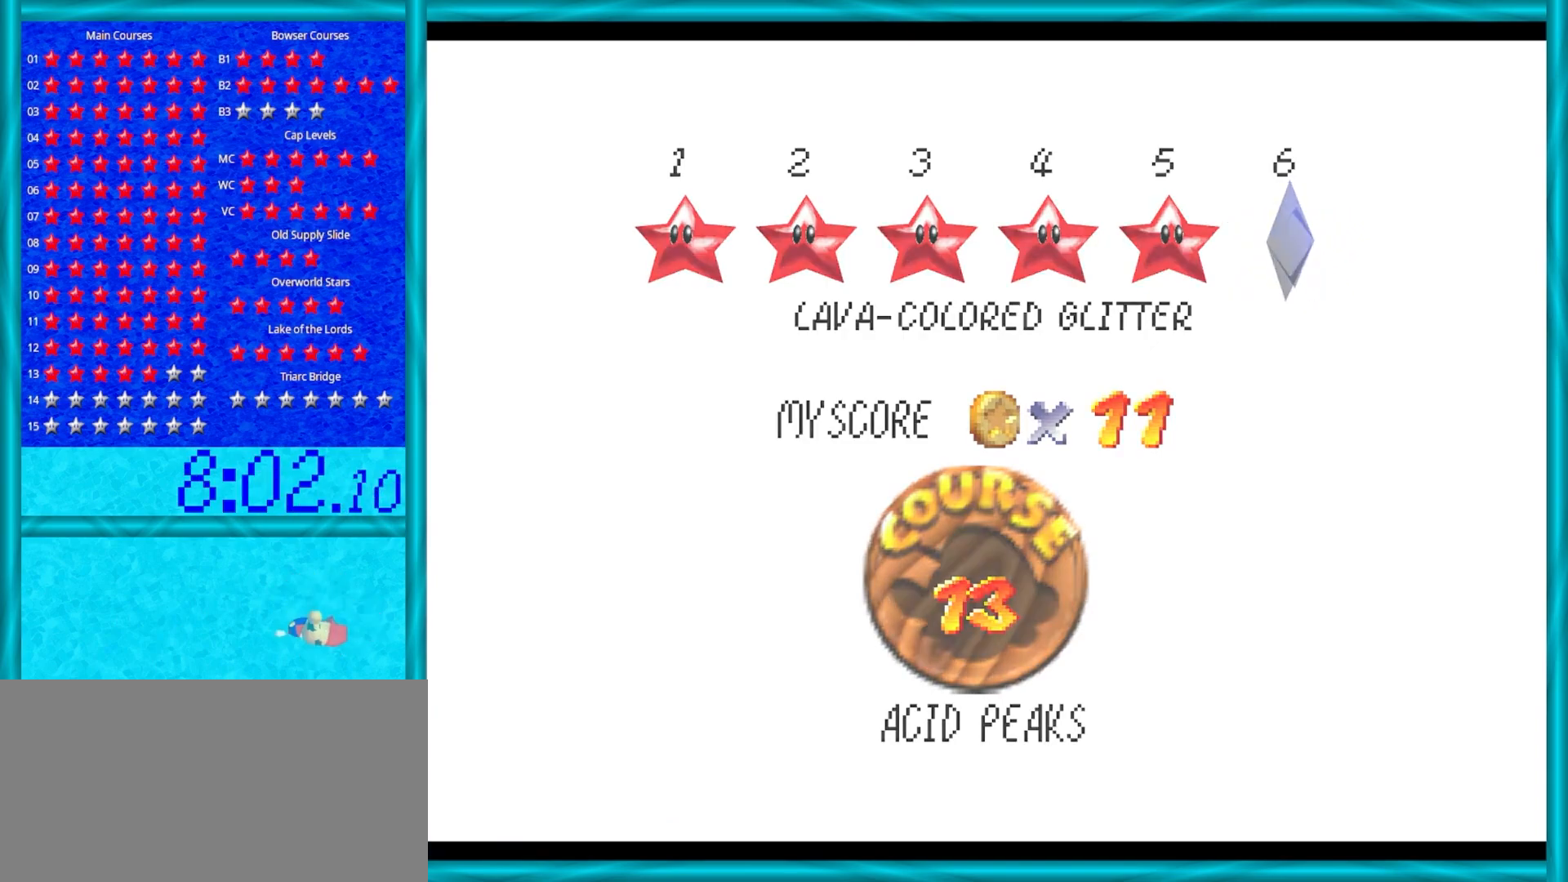
{"buttons": [], "left_stick": "center", "events": [[117, "A", "up"]]}
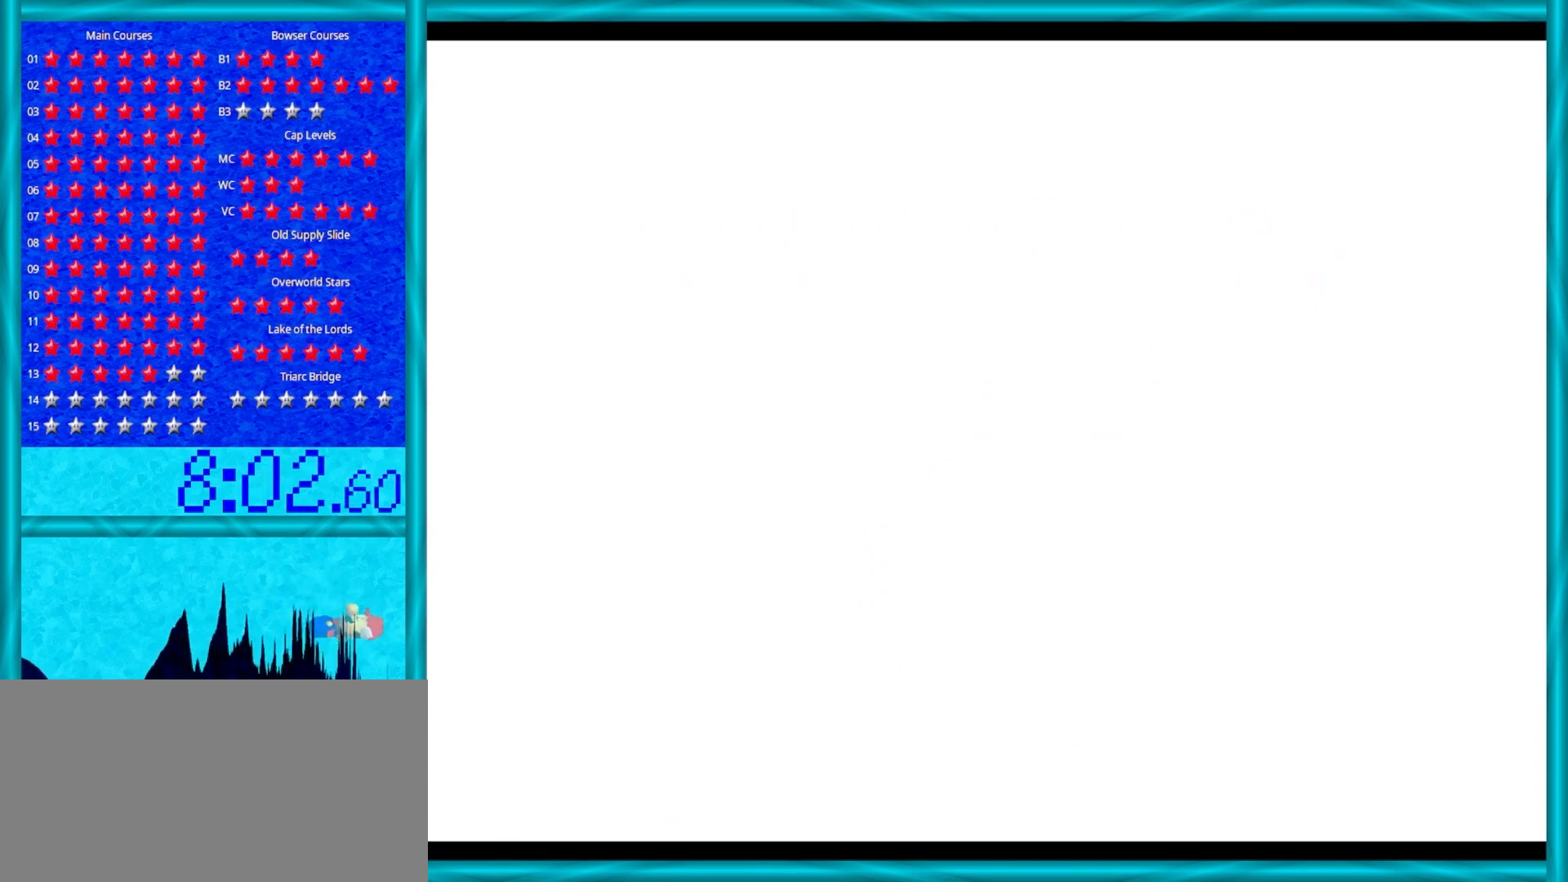
{"buttons": [], "left_stick": "center", "events": []}
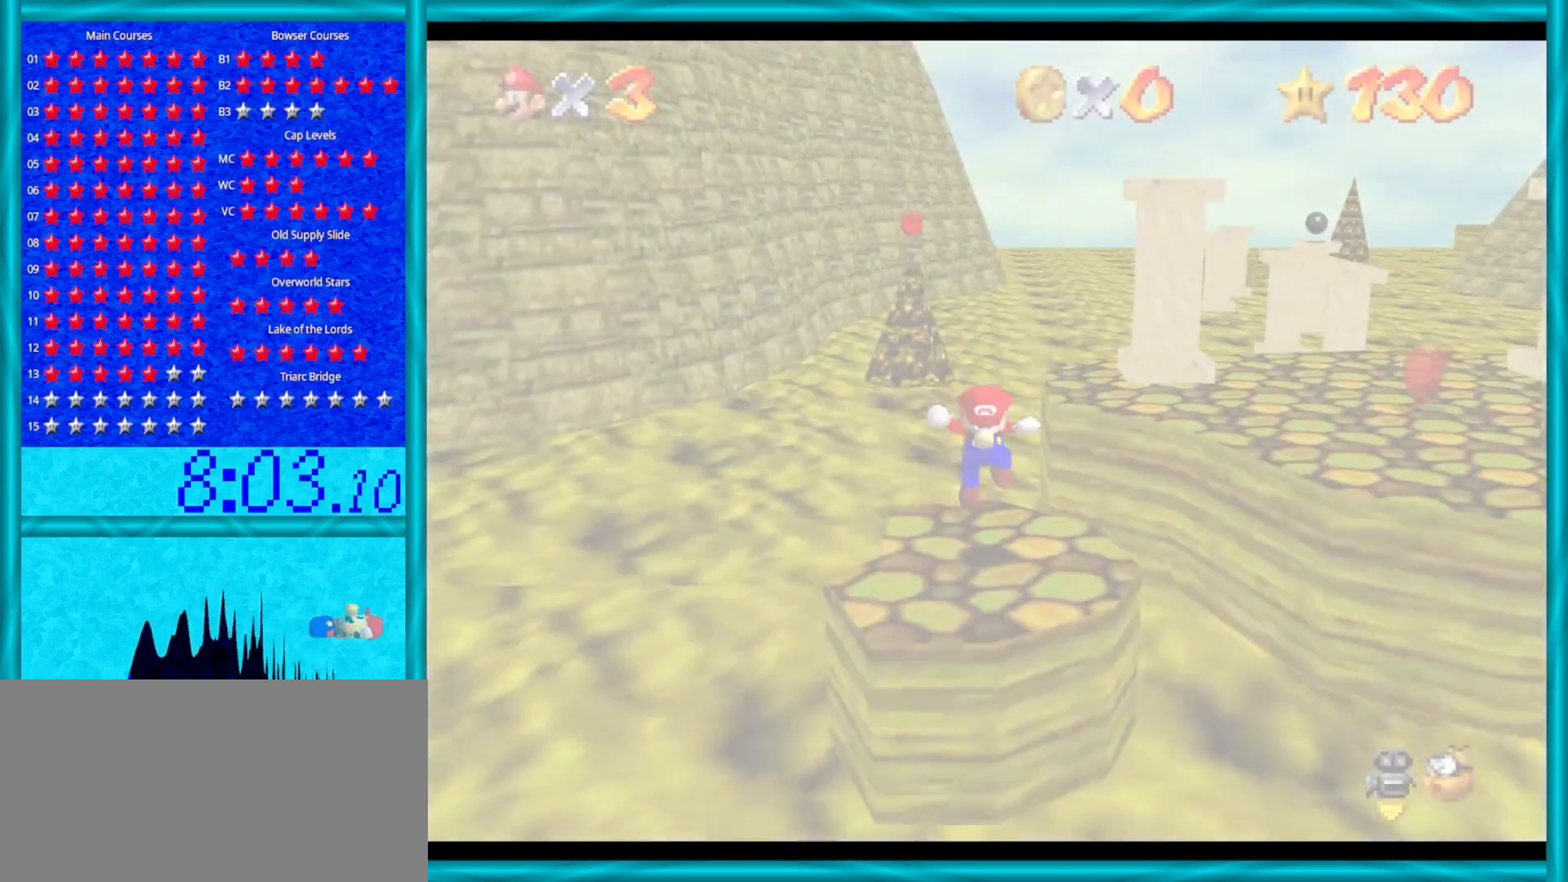
{"buttons": ["C_LEFT"], "left_stick": "right", "events": [[417, "left_stick", "right"], [500, "C_LEFT", "down"]]}
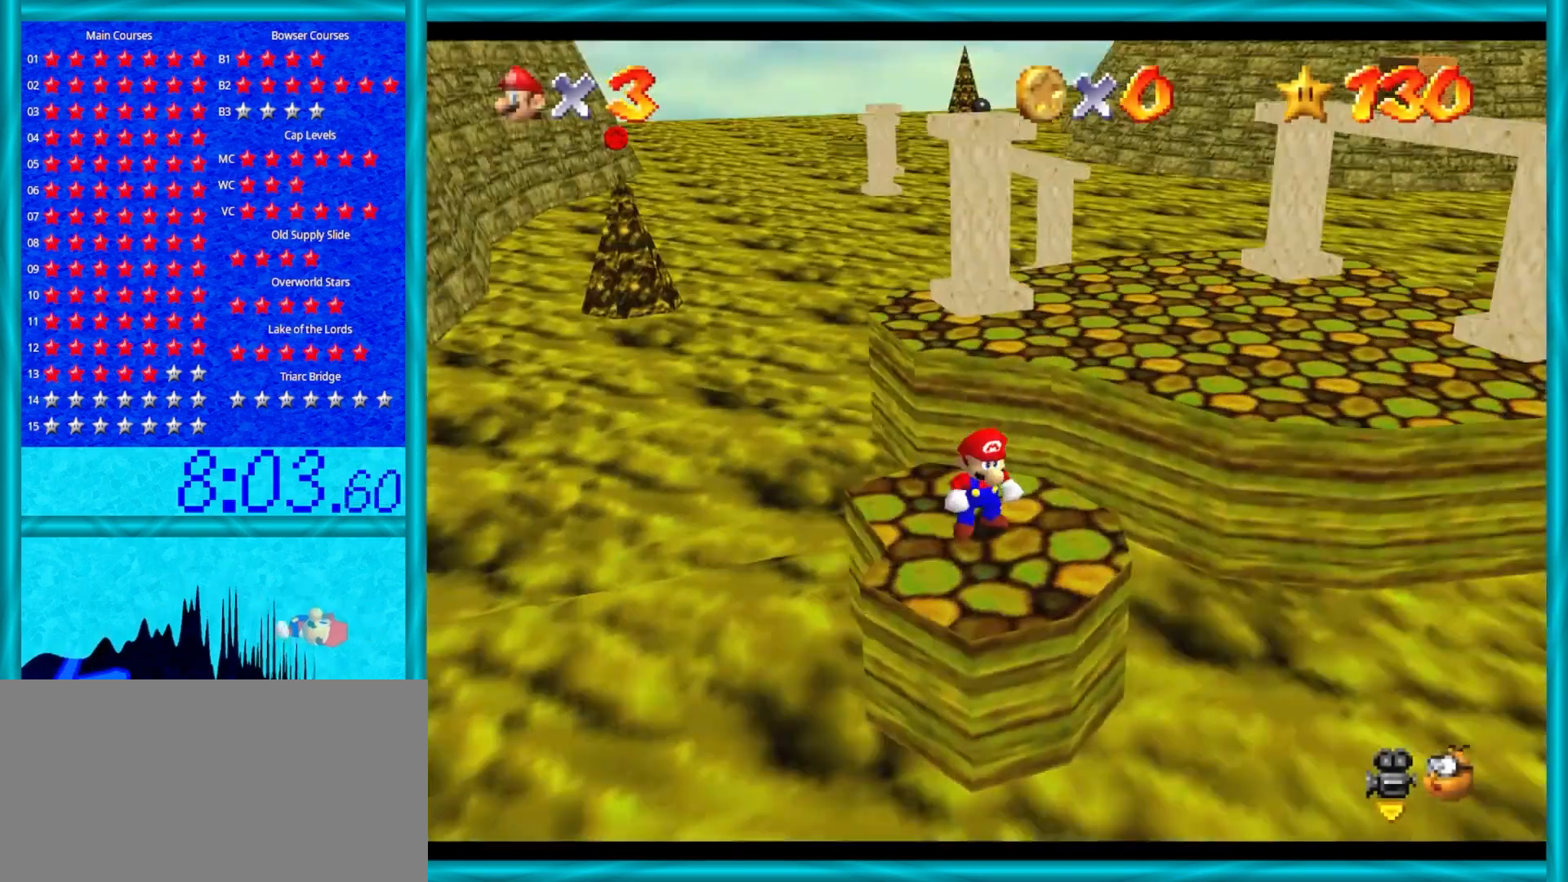
{"buttons": [], "left_stick": "up", "events": [[33, "left_stick", "up-right"], [100, "C_LEFT", "up"], [367, "left_stick", "up"]]}
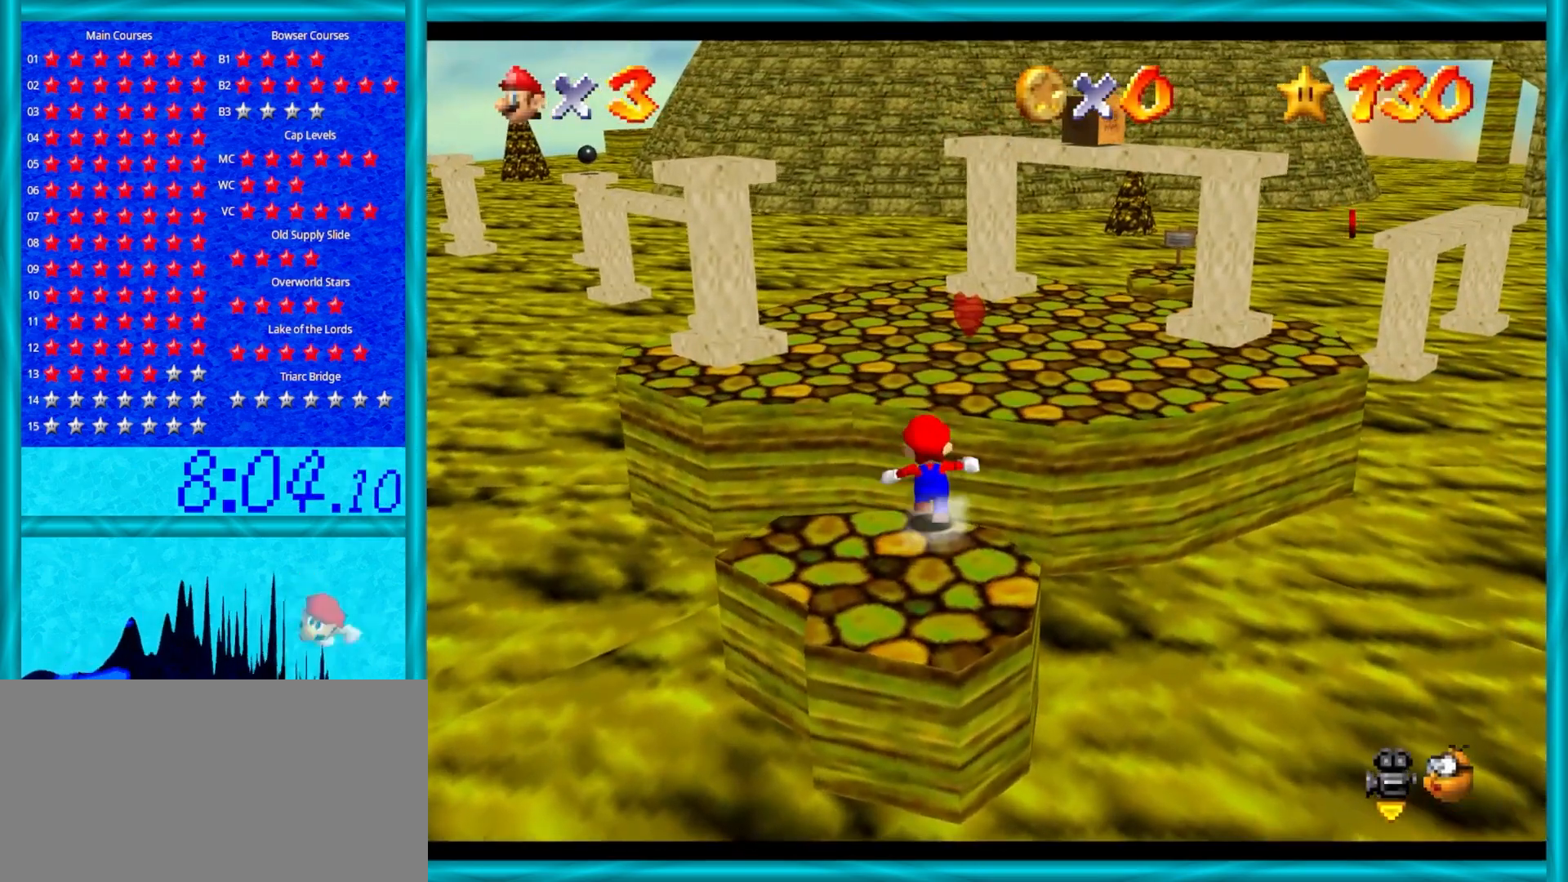
{"buttons": ["Z"], "left_stick": "down", "events": [[100, "A", "down"], [100, "Z", "down"], [250, "A", "up"], [367, "left_stick", "down"]]}
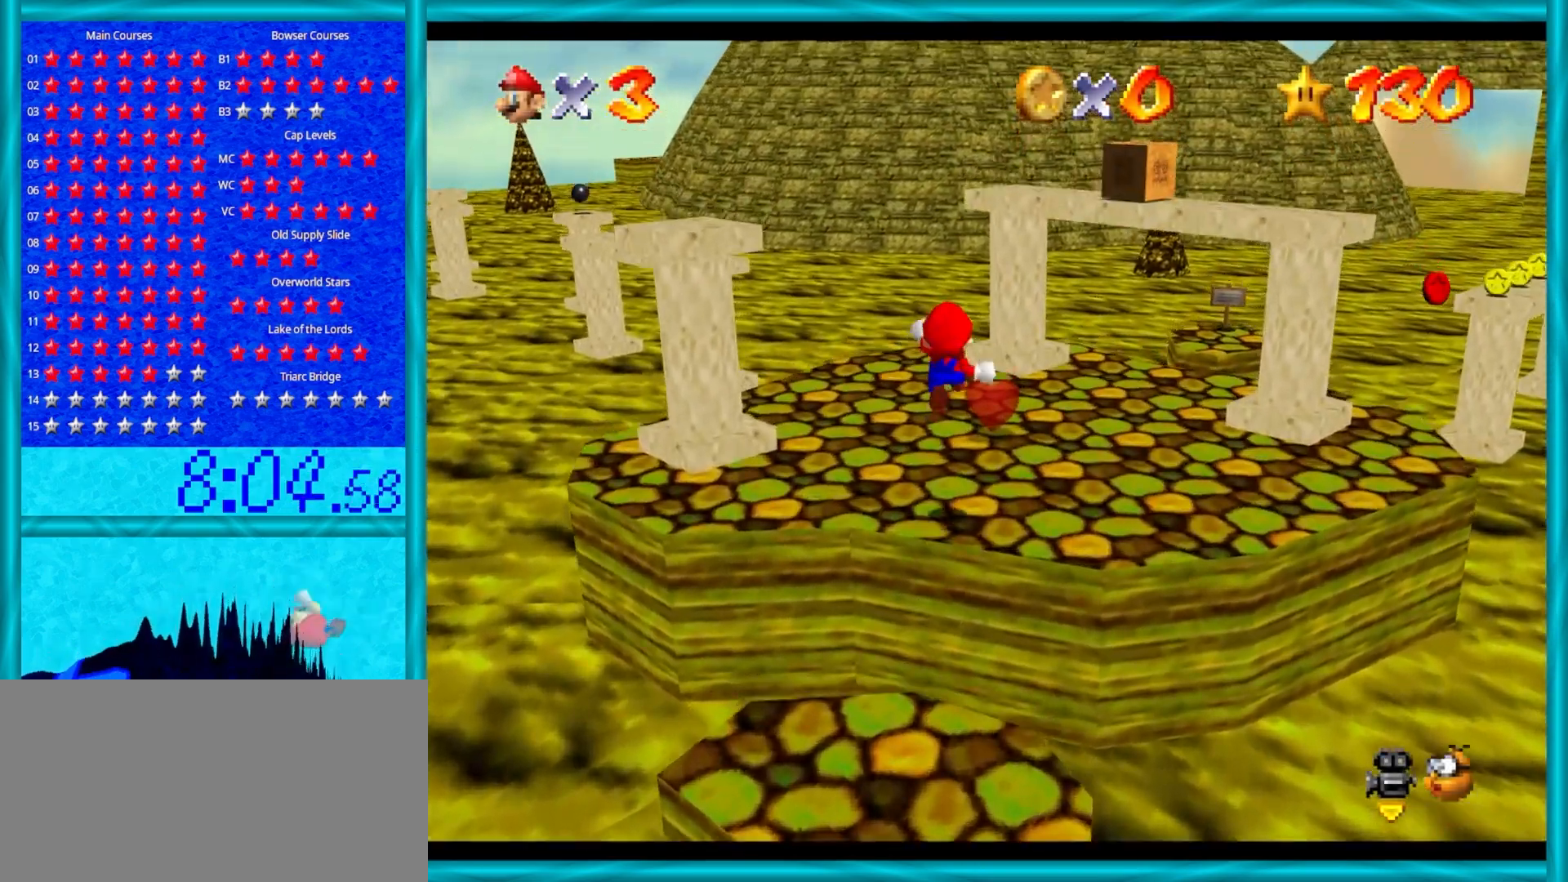
{"buttons": ["A", "Z"], "left_stick": "up", "events": [[333, "A", "down"], [333, "left_stick", "up"], [433, "A", "up"], [500, "A", "down"]]}
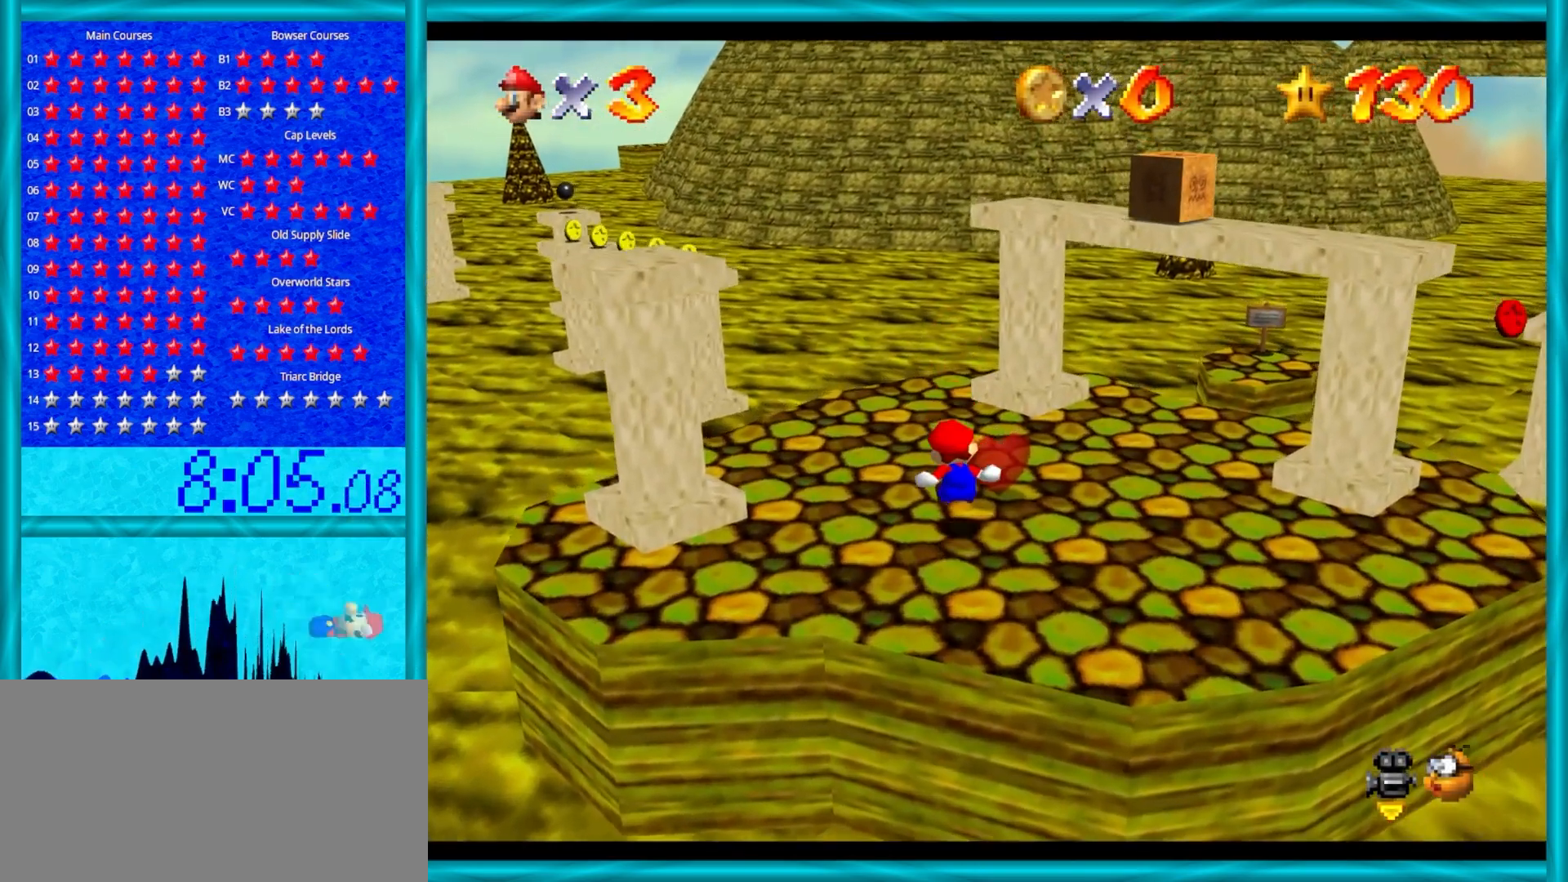
{"buttons": ["Z"], "left_stick": "up", "events": [[67, "A", "up"], [133, "A", "down"], [217, "A", "up"], [267, "A", "down"], [333, "A", "up"]]}
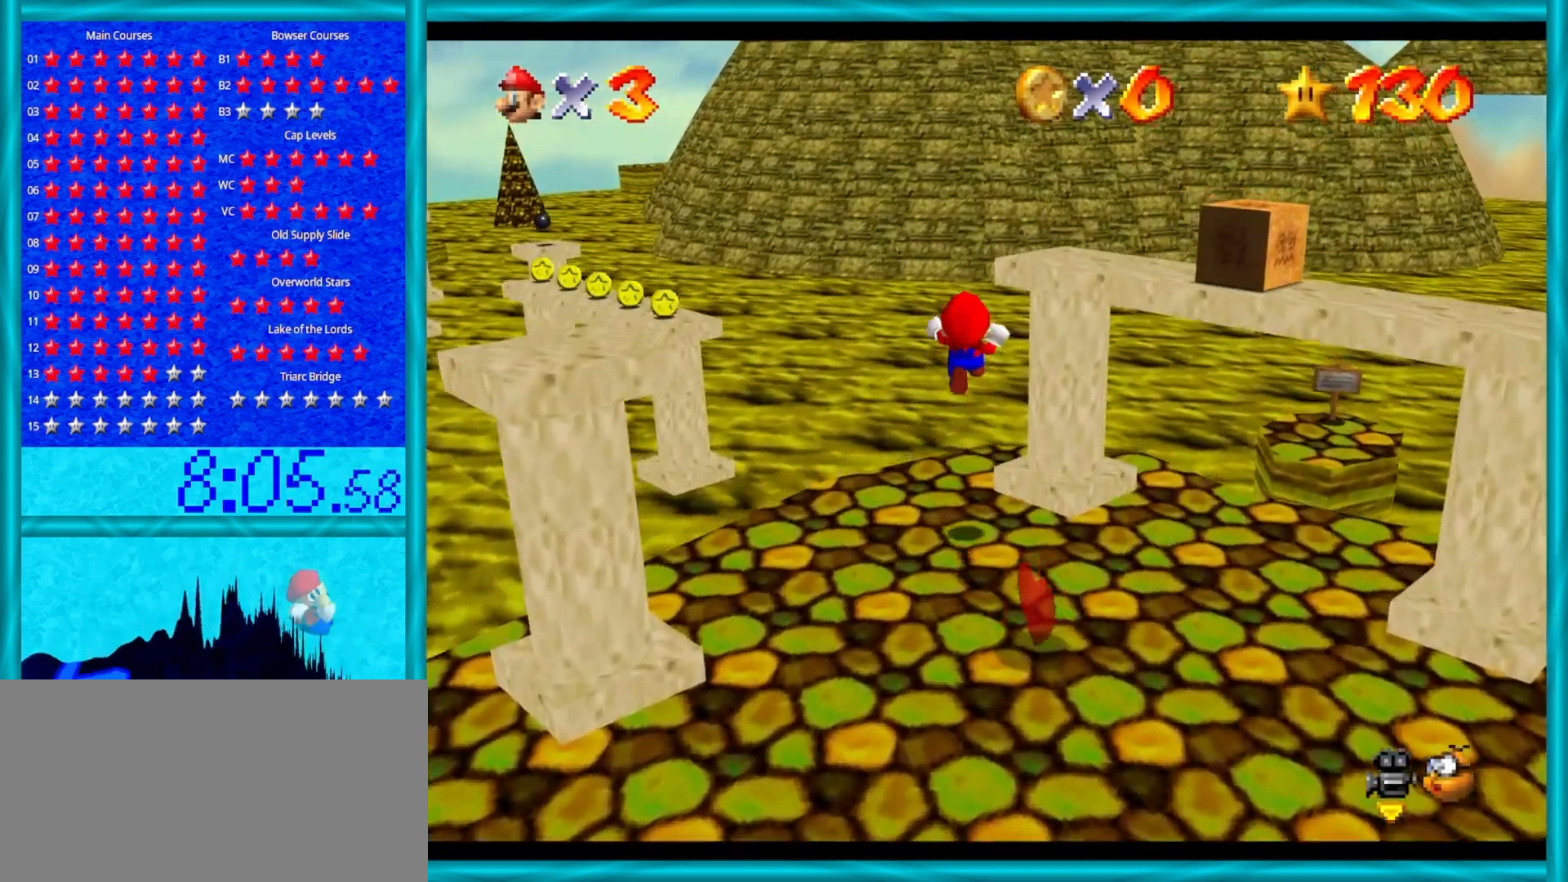
{"buttons": [], "left_stick": "up", "events": [[467, "Z", "up"]]}
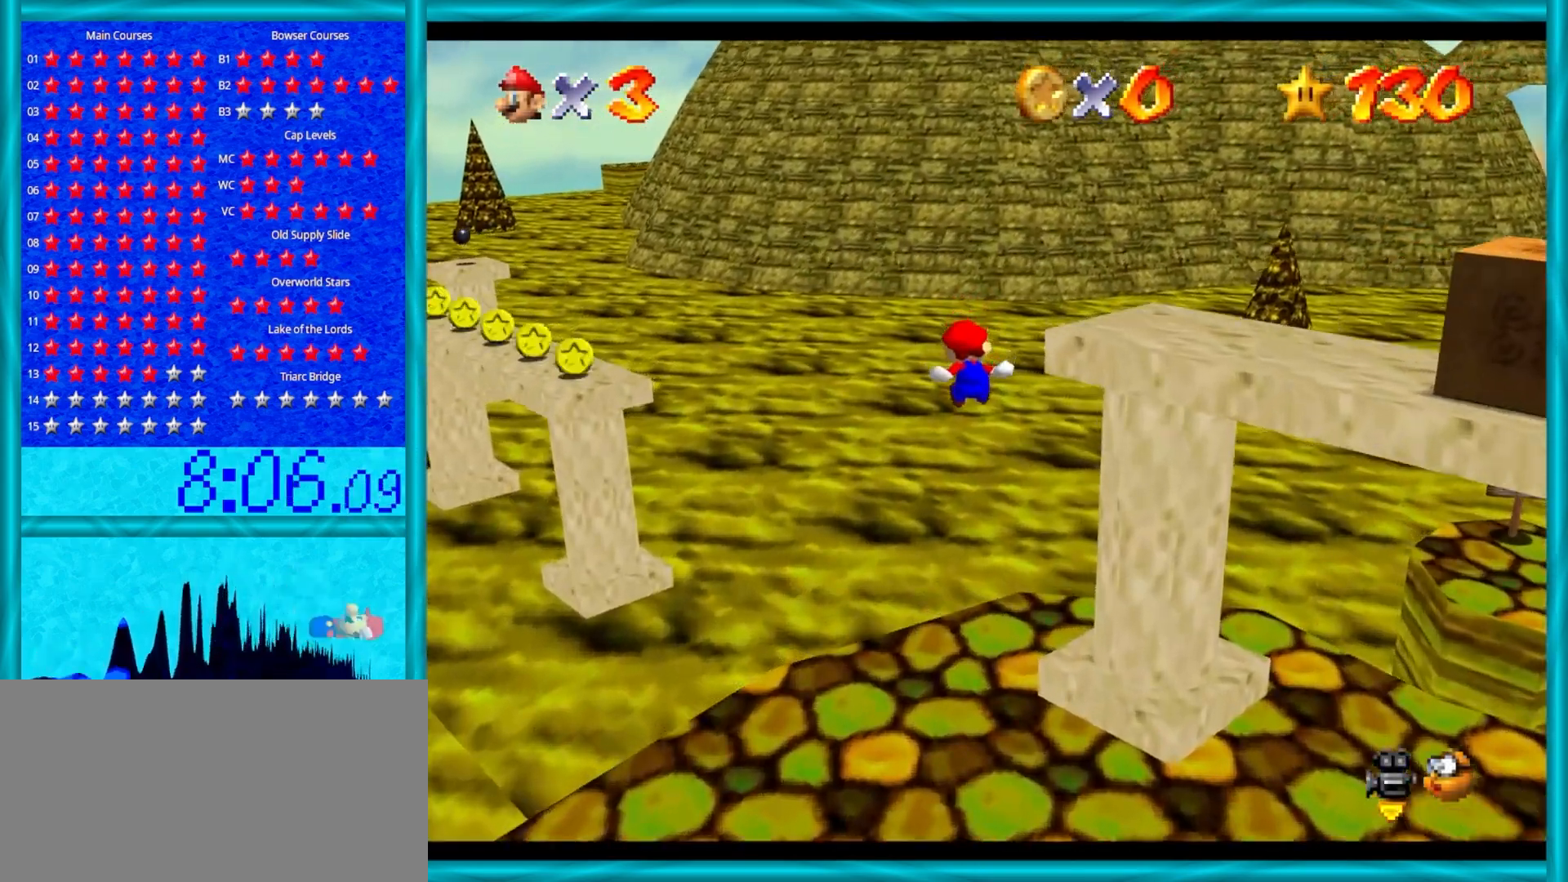
{"buttons": [], "left_stick": "up", "events": []}
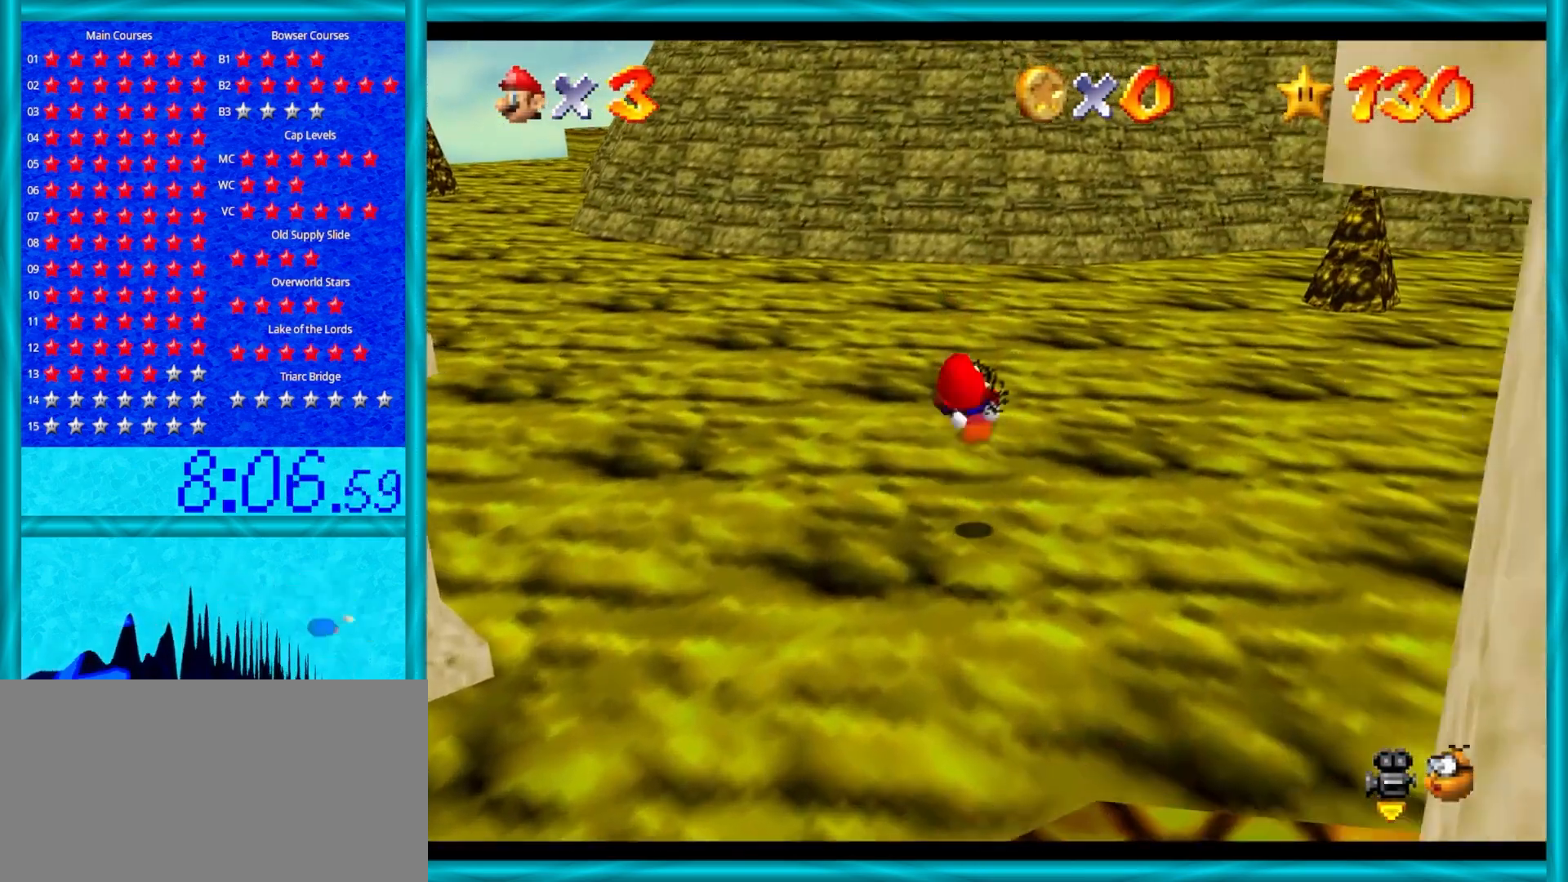
{"buttons": [], "left_stick": "up", "events": []}
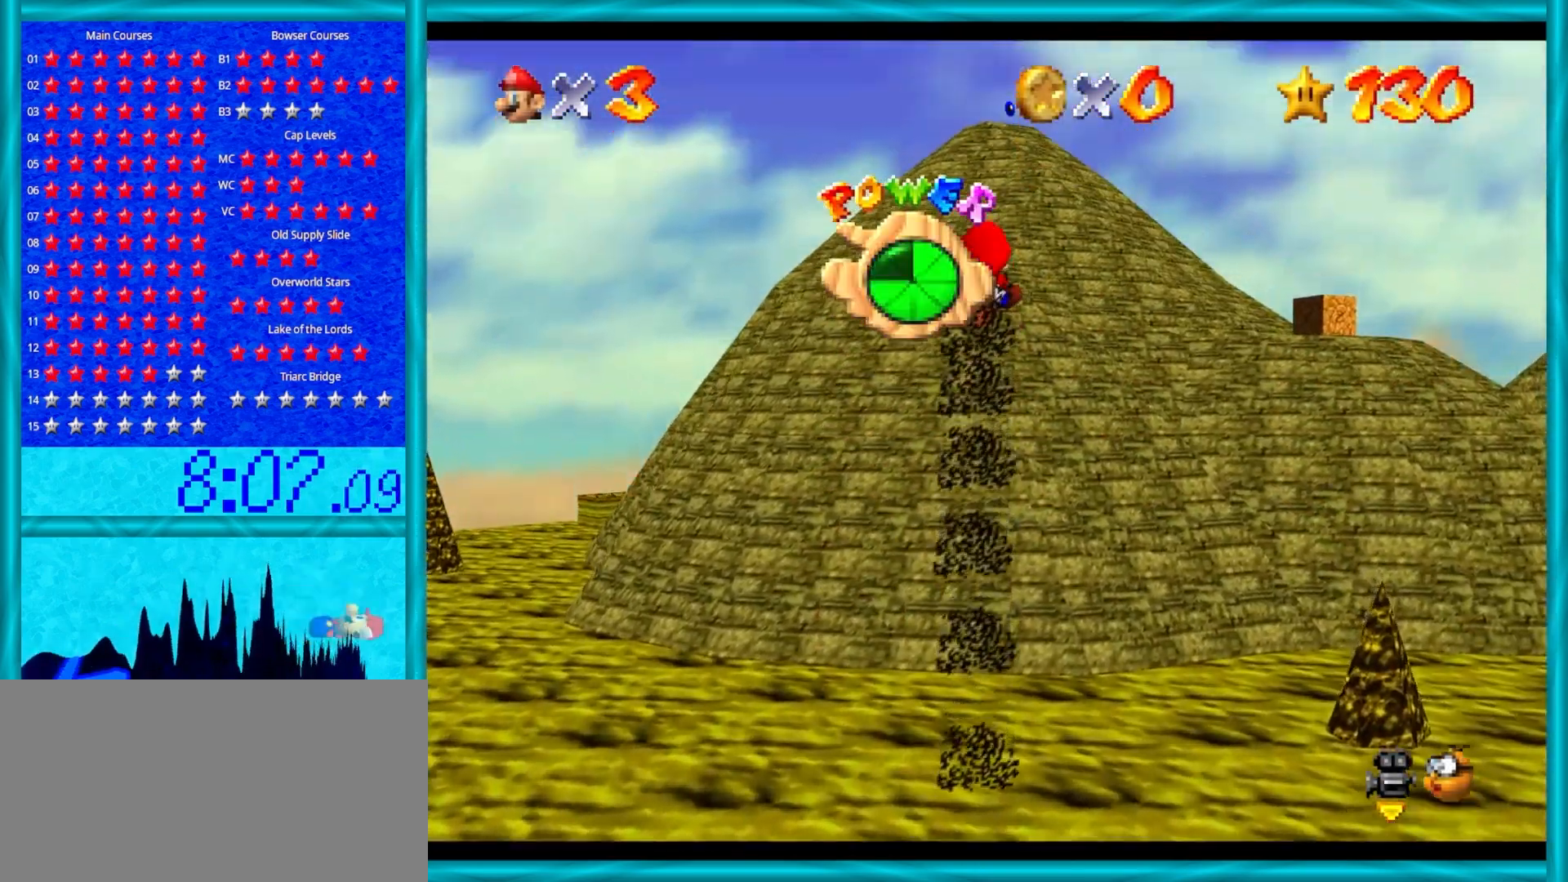
{"buttons": [], "left_stick": "up", "events": []}
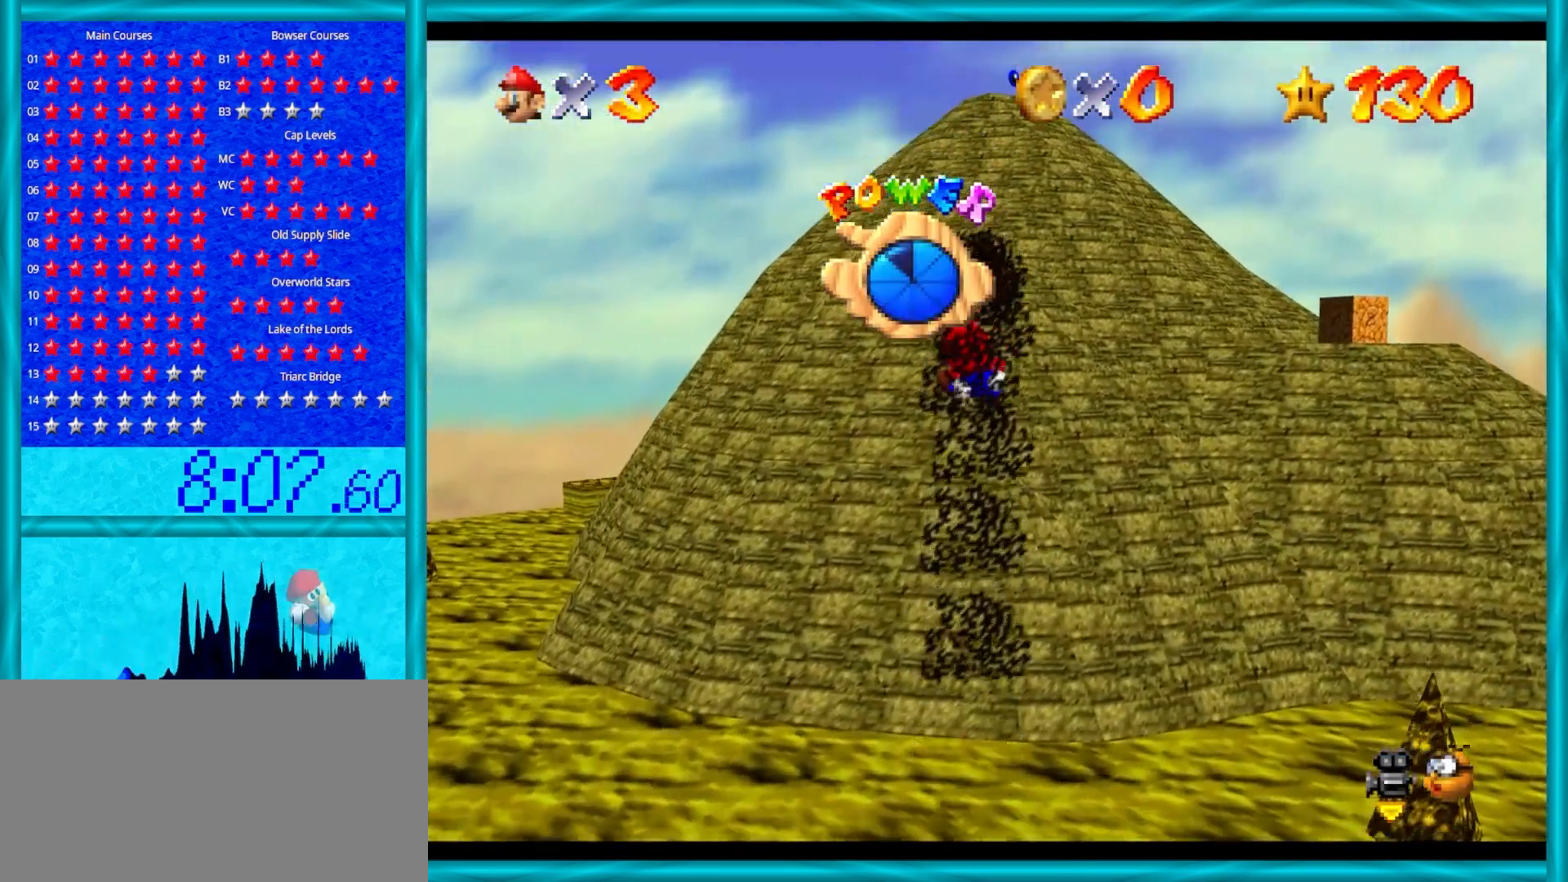
{"buttons": ["A"], "left_stick": "up", "events": [[350, "A", "down"]]}
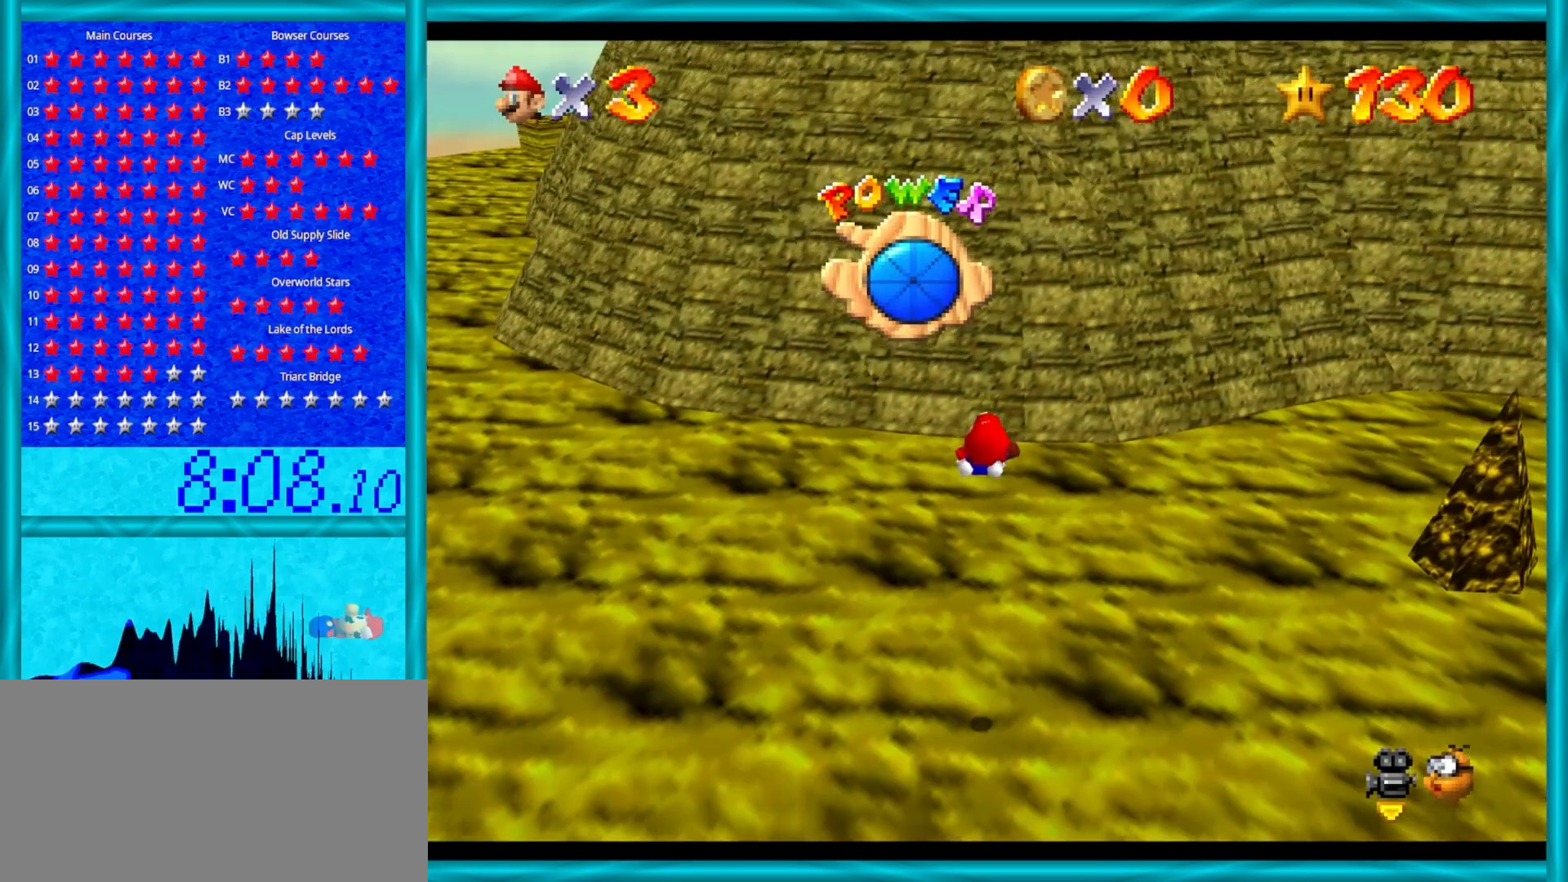
{"buttons": ["A"], "left_stick": "up", "events": []}
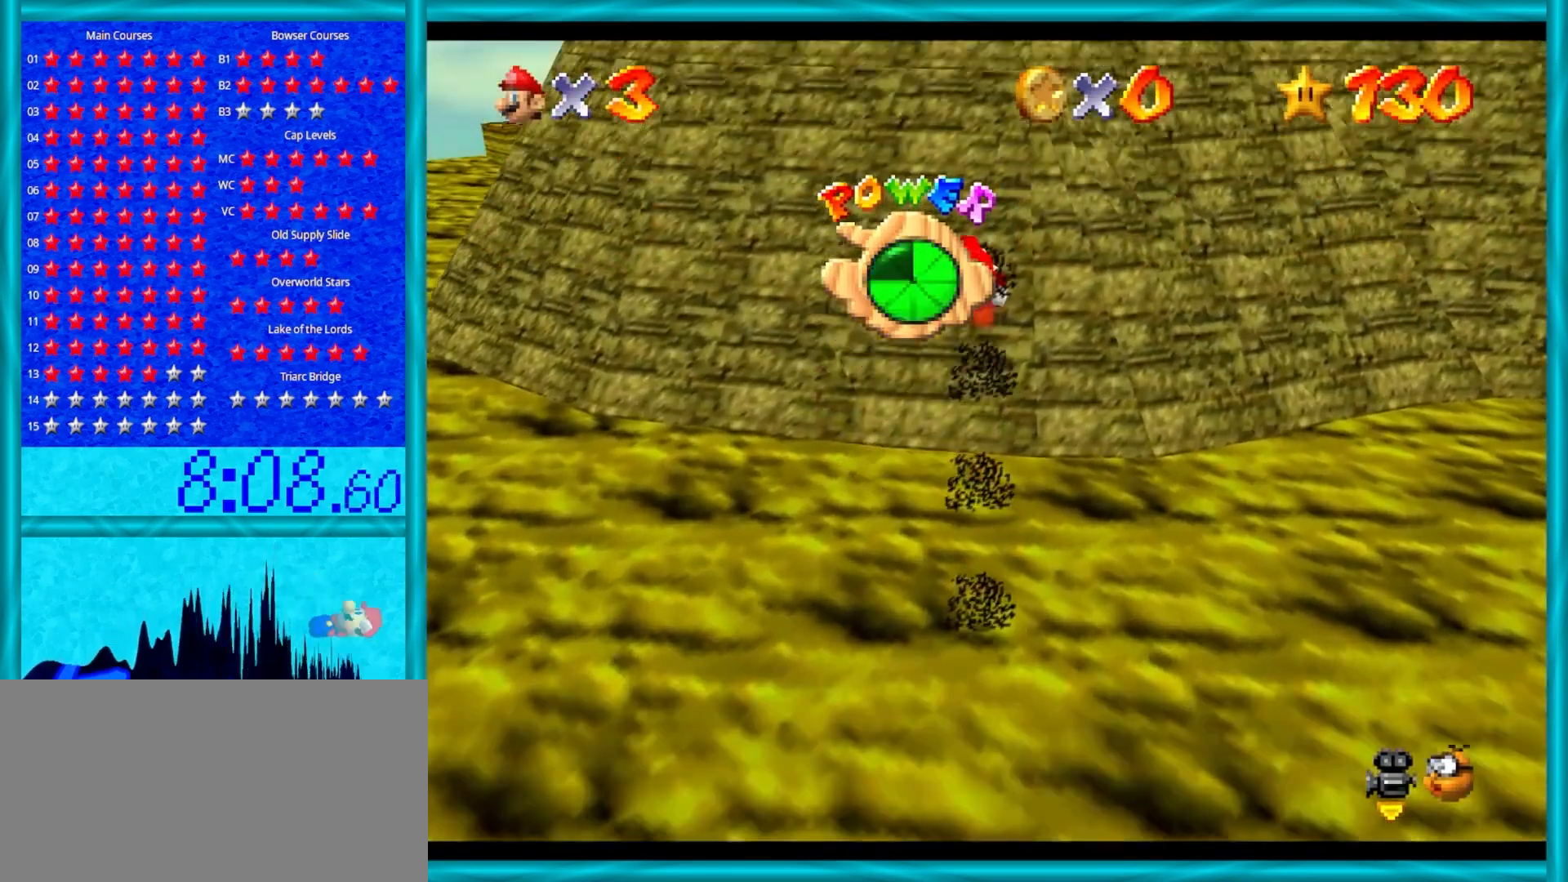
{"buttons": ["A"], "left_stick": "up", "events": []}
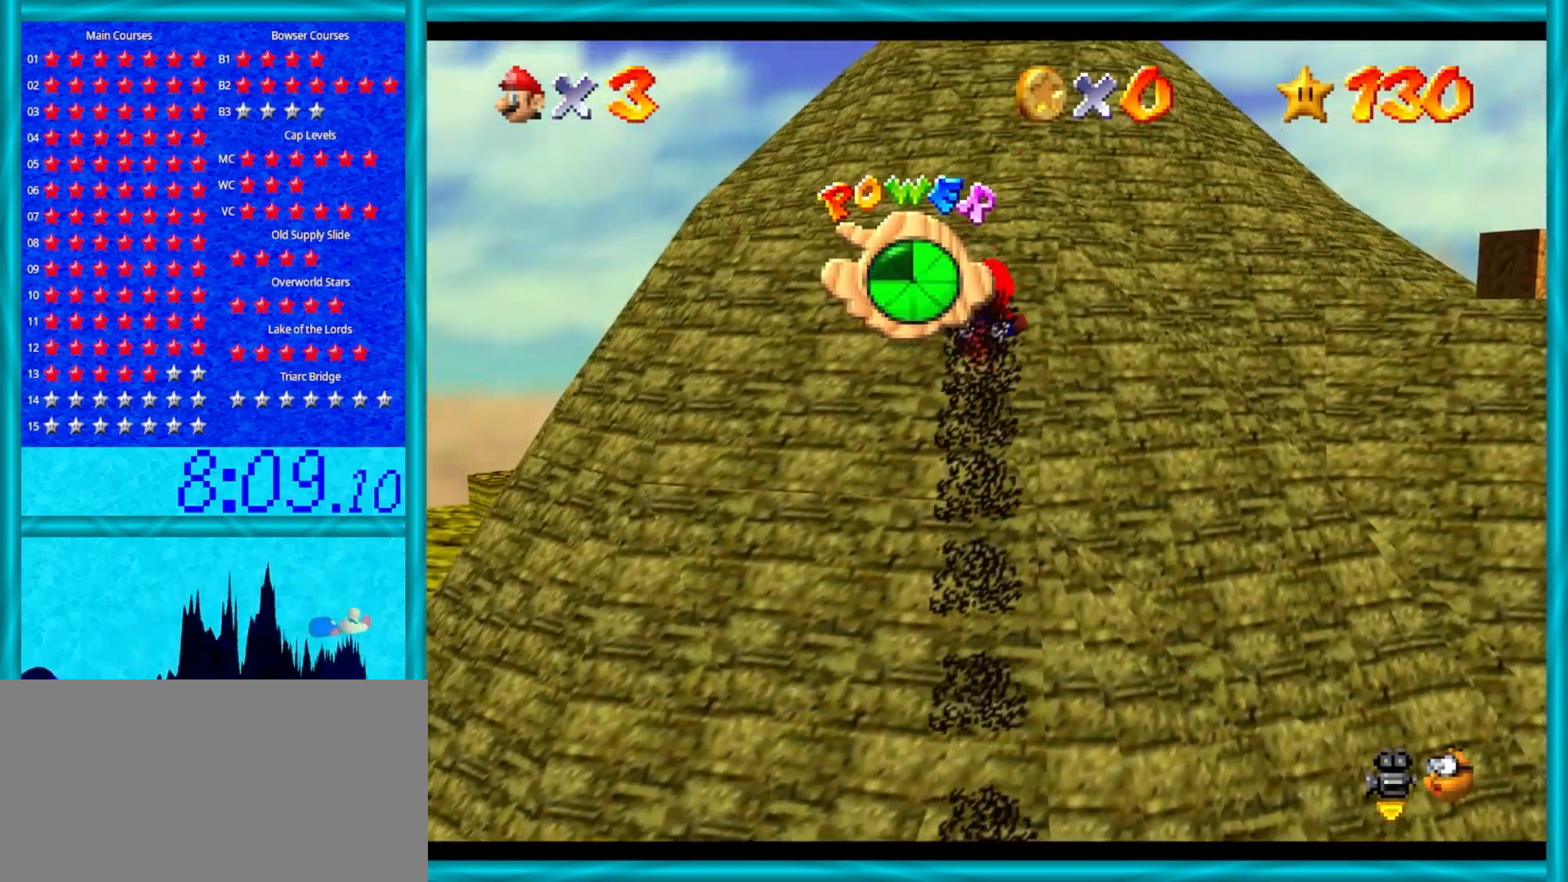
{"buttons": ["A"], "left_stick": "up", "events": []}
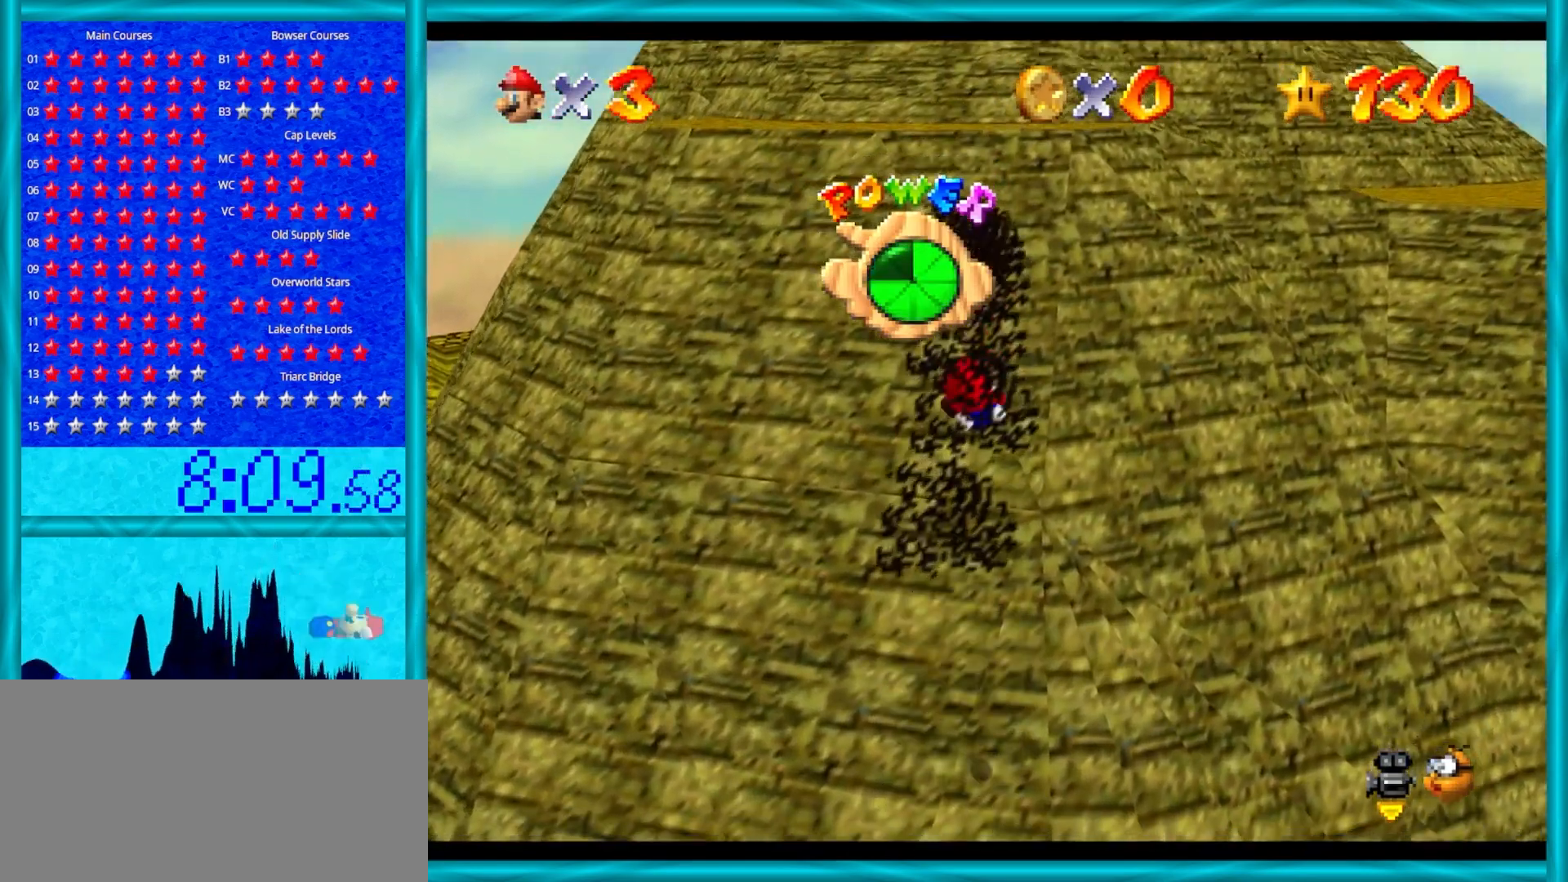
{"buttons": ["A"], "left_stick": "up", "events": []}
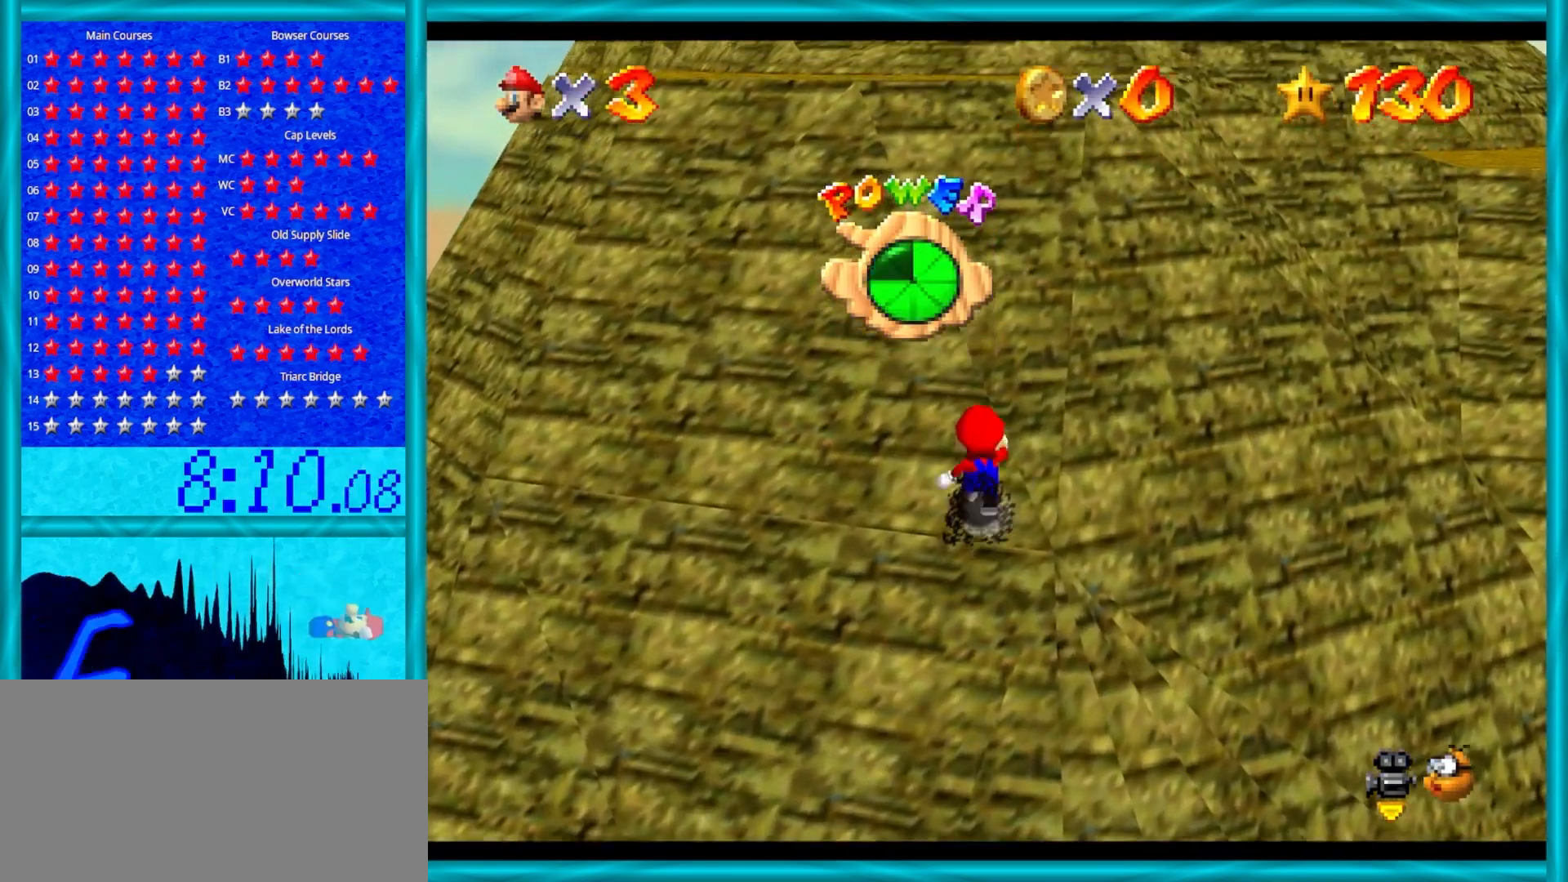
{"buttons": ["A", "B"], "left_stick": "up", "events": [[117, "B", "down"], [283, "B", "up"], [417, "B", "down"]]}
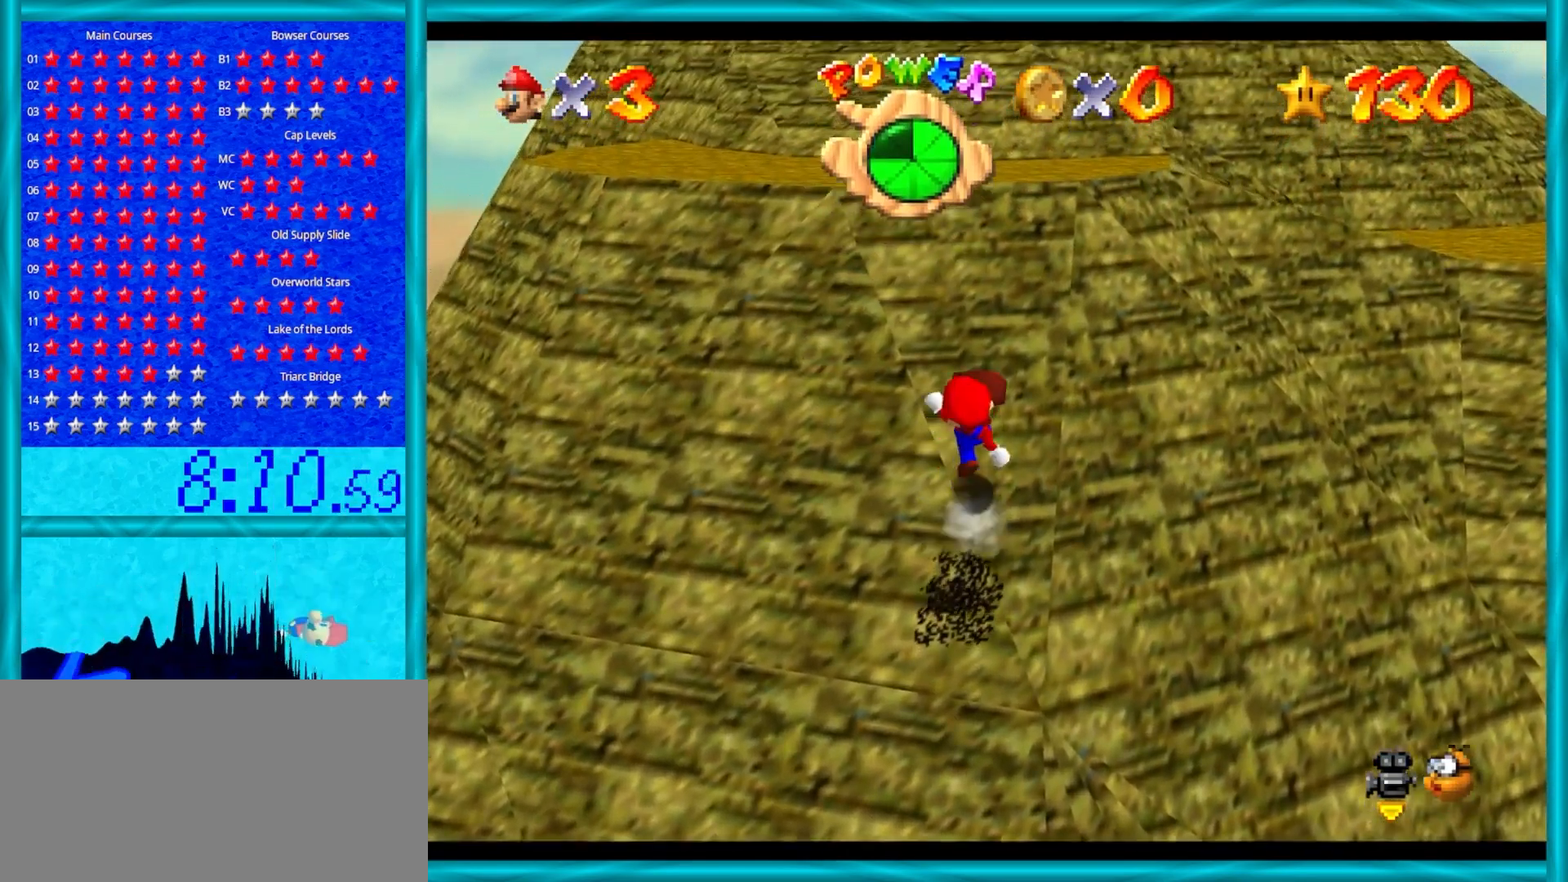
{"buttons": ["A", "B"], "left_stick": "up", "events": [[67, "B", "up"], [233, "B", "down"], [350, "B", "up"], [500, "B", "down"]]}
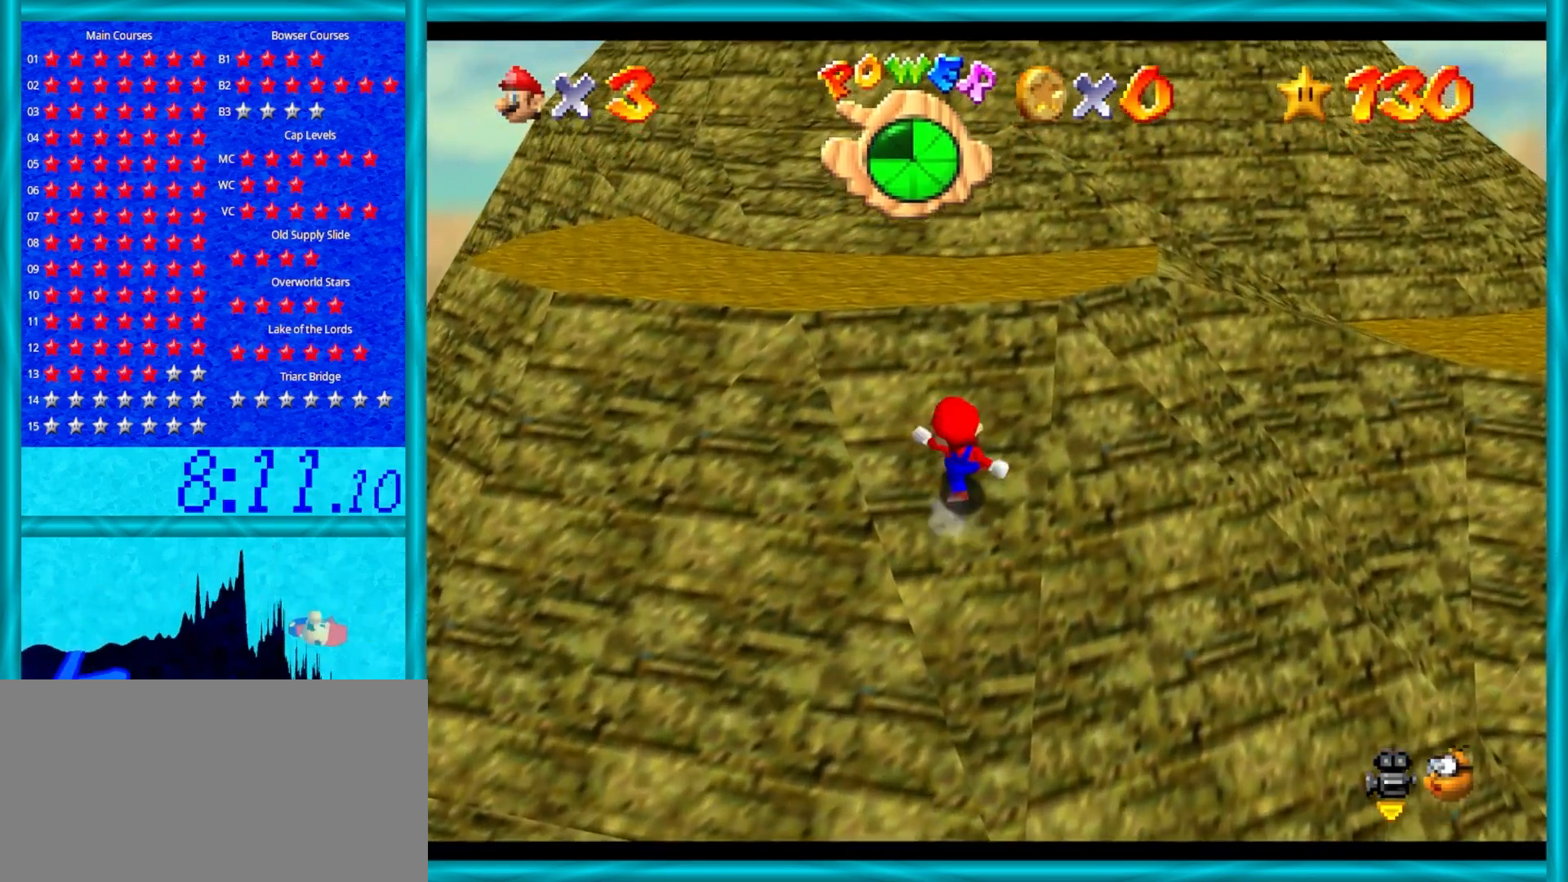
{"buttons": ["A"], "left_stick": "up", "events": [[183, "B", "up"], [350, "B", "down"], [467, "B", "up"]]}
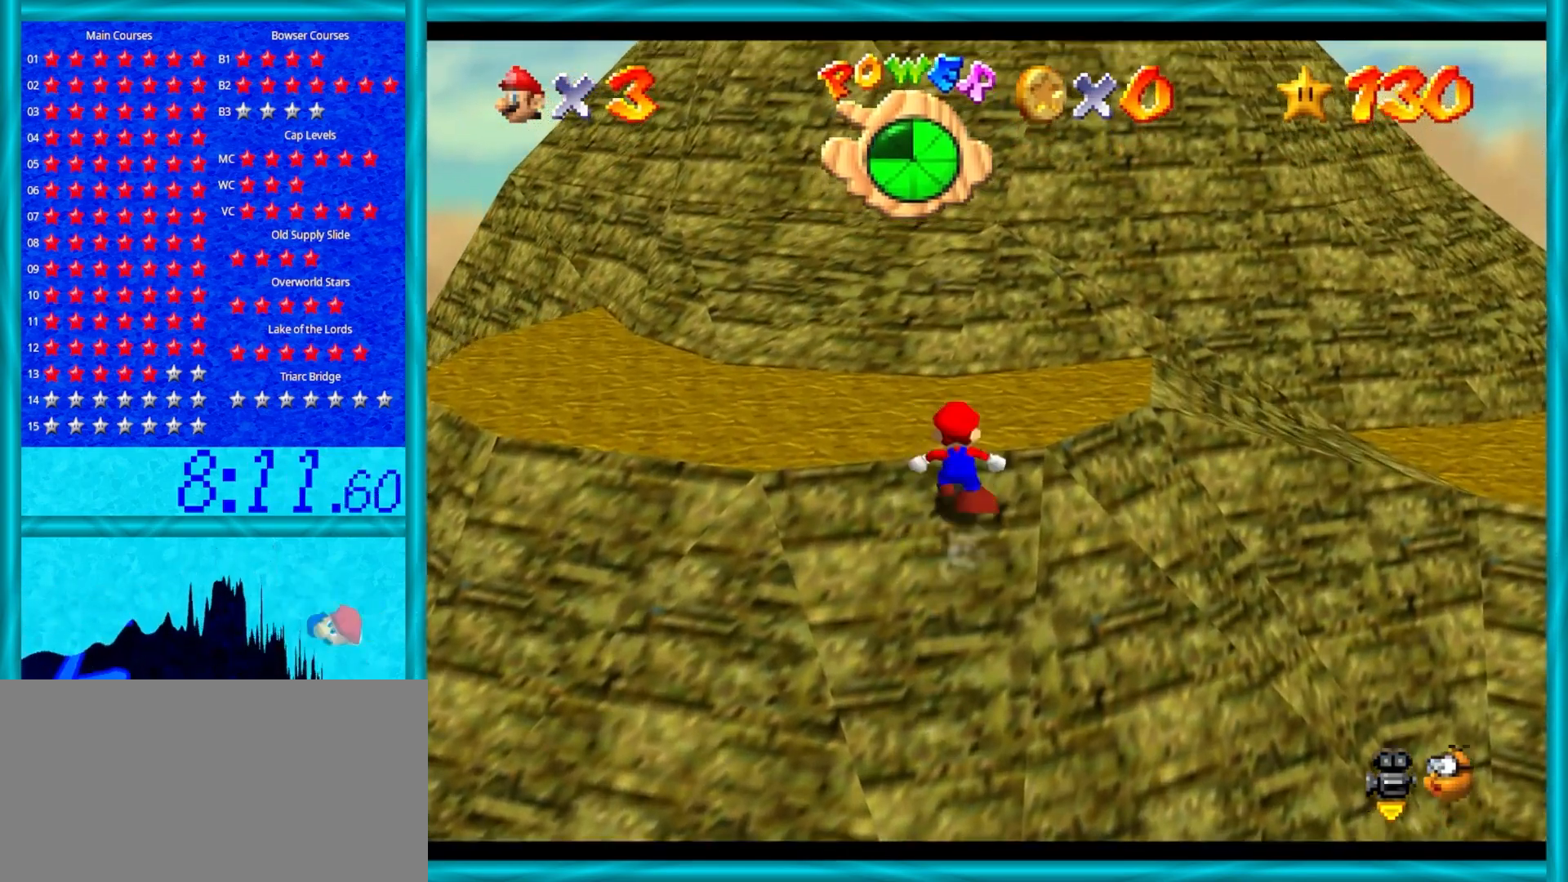
{"buttons": [], "left_stick": "up", "events": [[167, "B", "down"], [217, "B", "up"], [283, "A", "up"]]}
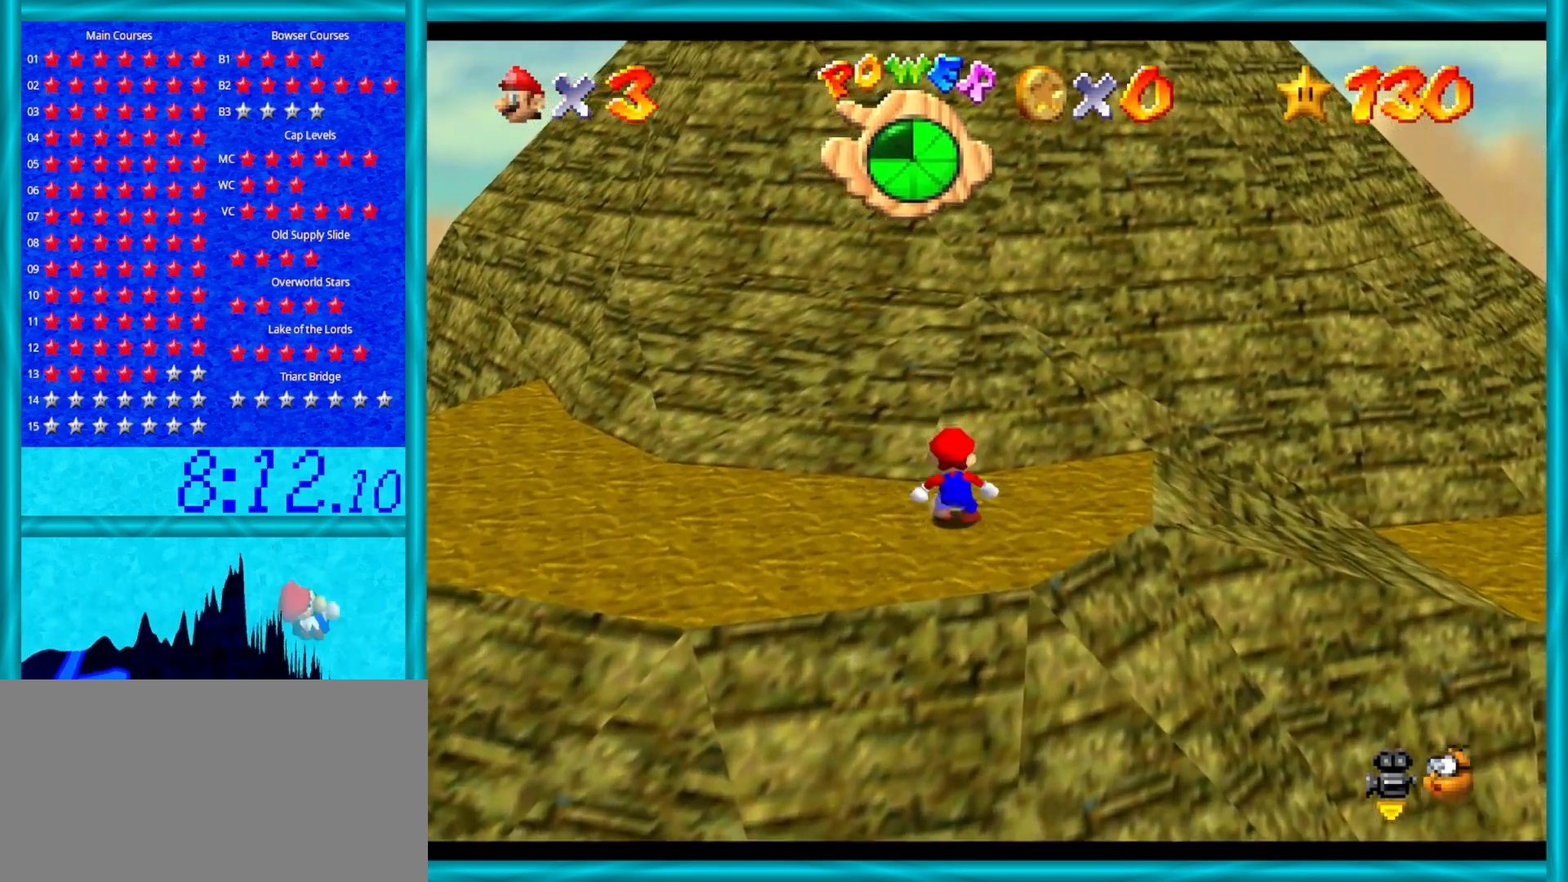
{"buttons": ["A"], "left_stick": "up", "events": [[67, "A", "down"]]}
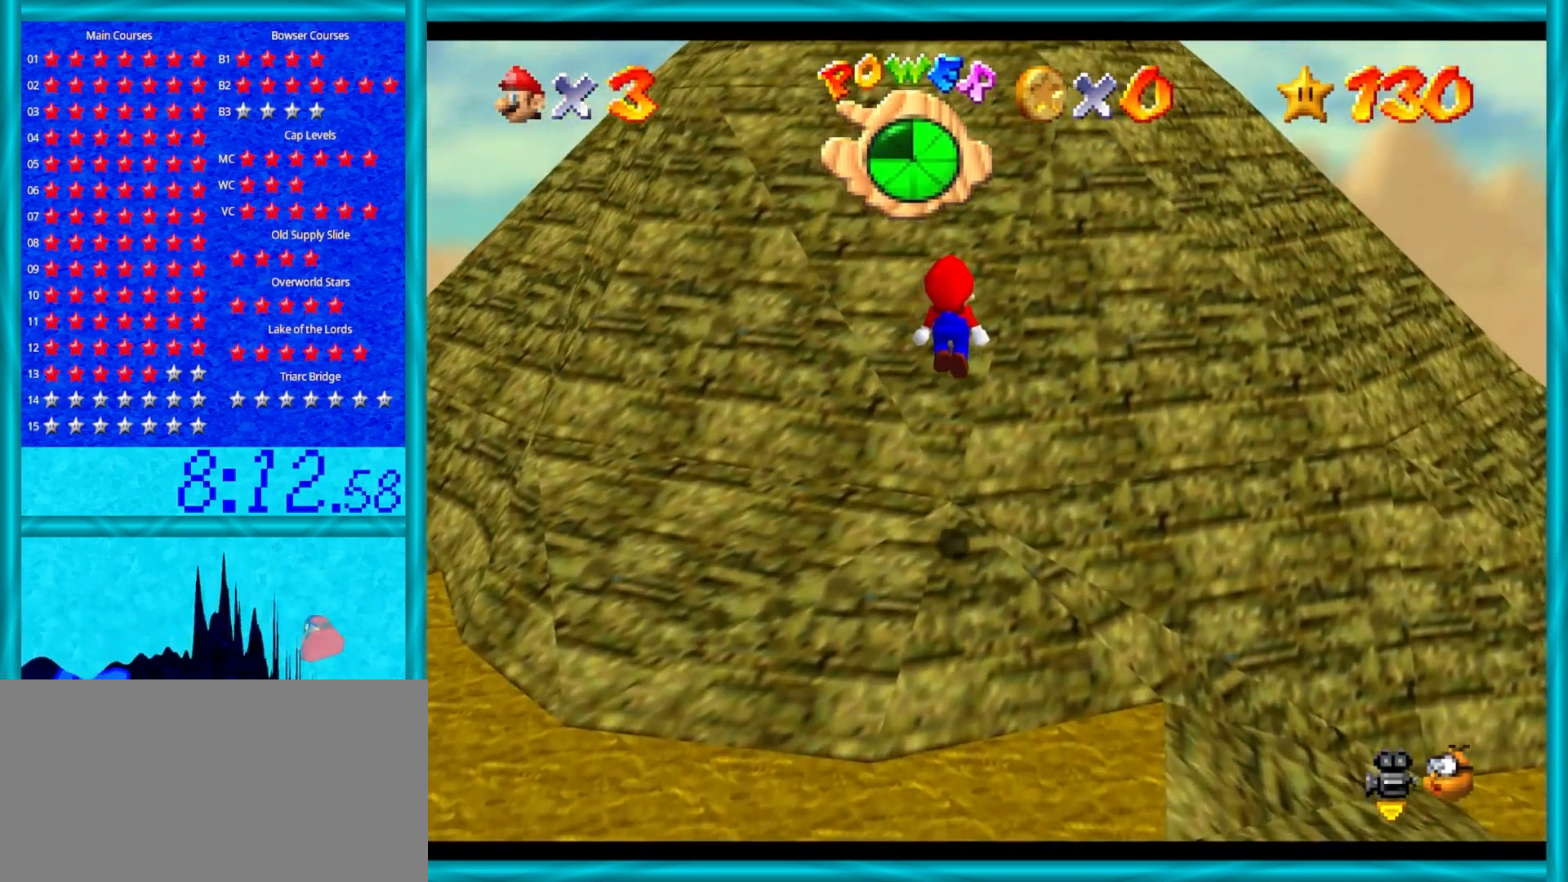
{"buttons": ["A"], "left_stick": "up", "events": [[67, "A", "up"], [300, "A", "down"]]}
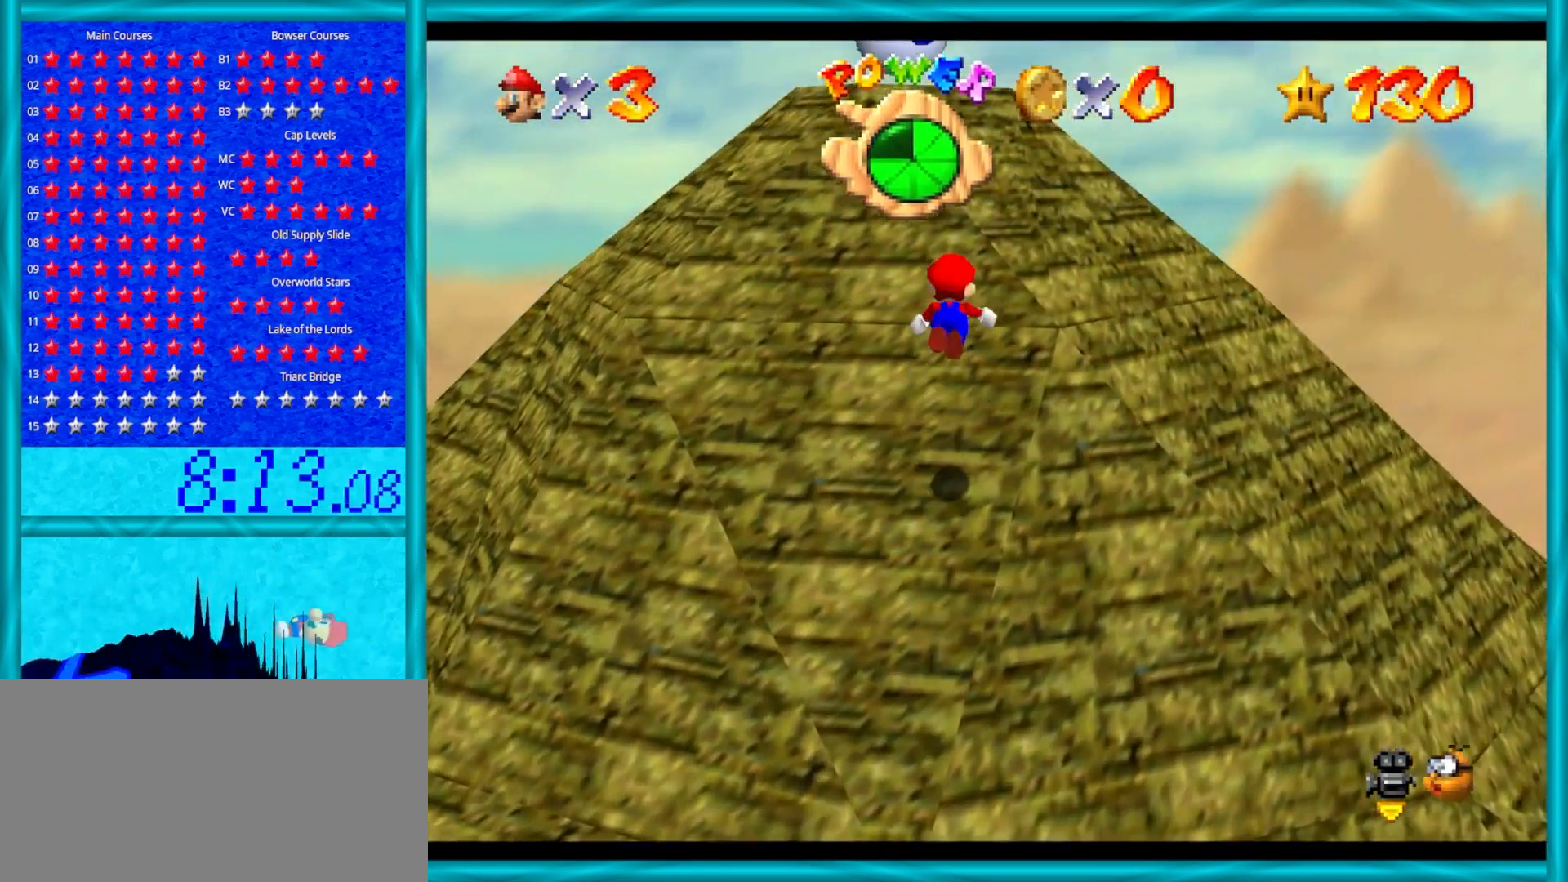
{"buttons": [], "left_stick": "up", "events": [[267, "A", "up"]]}
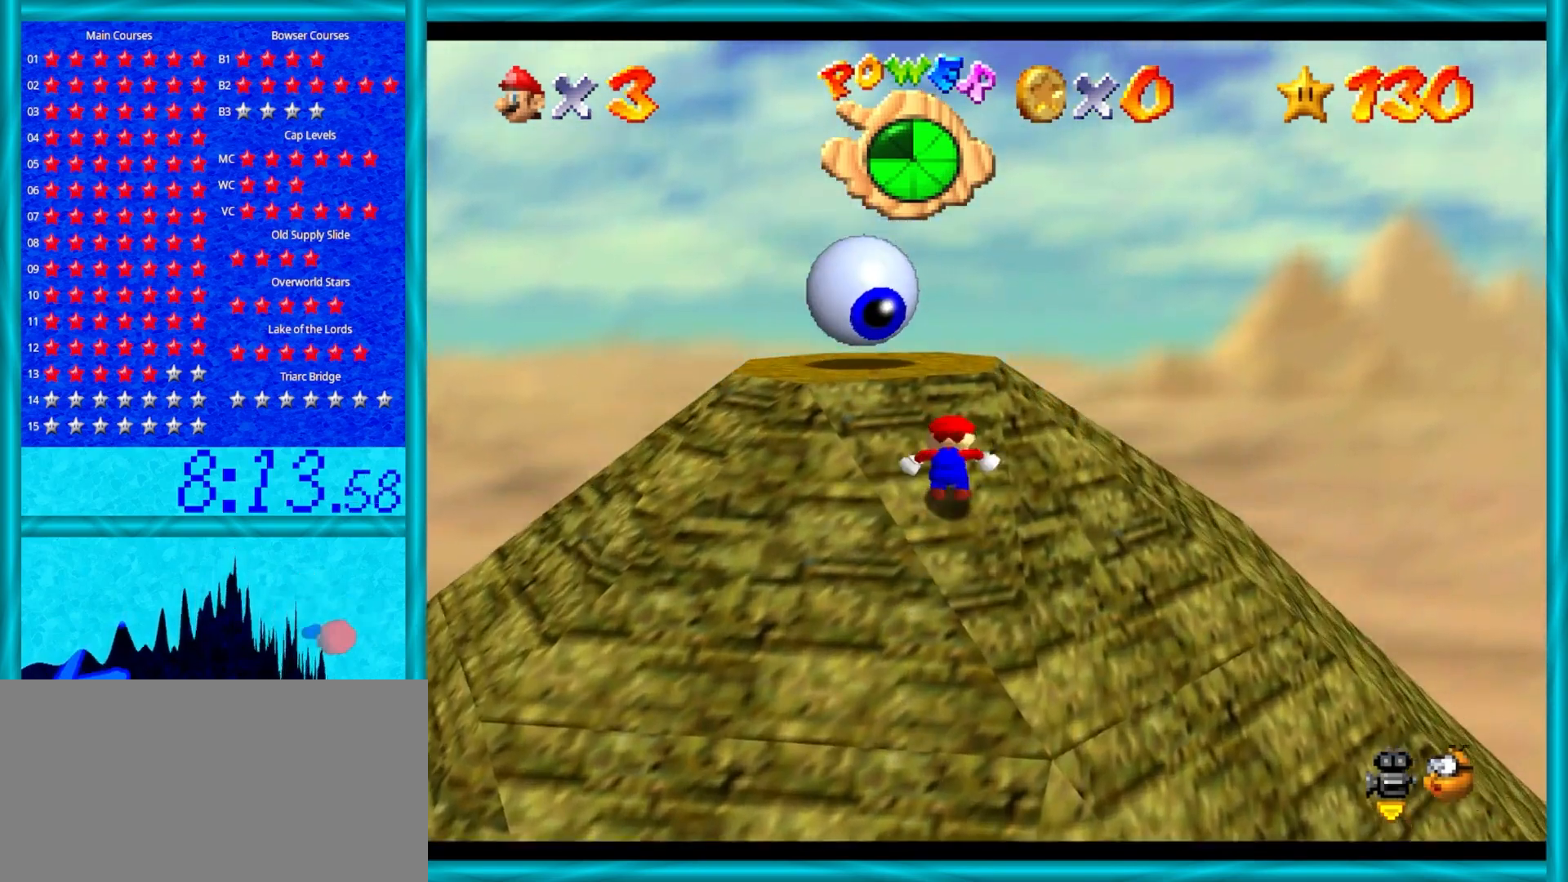
{"buttons": [], "left_stick": "up", "events": []}
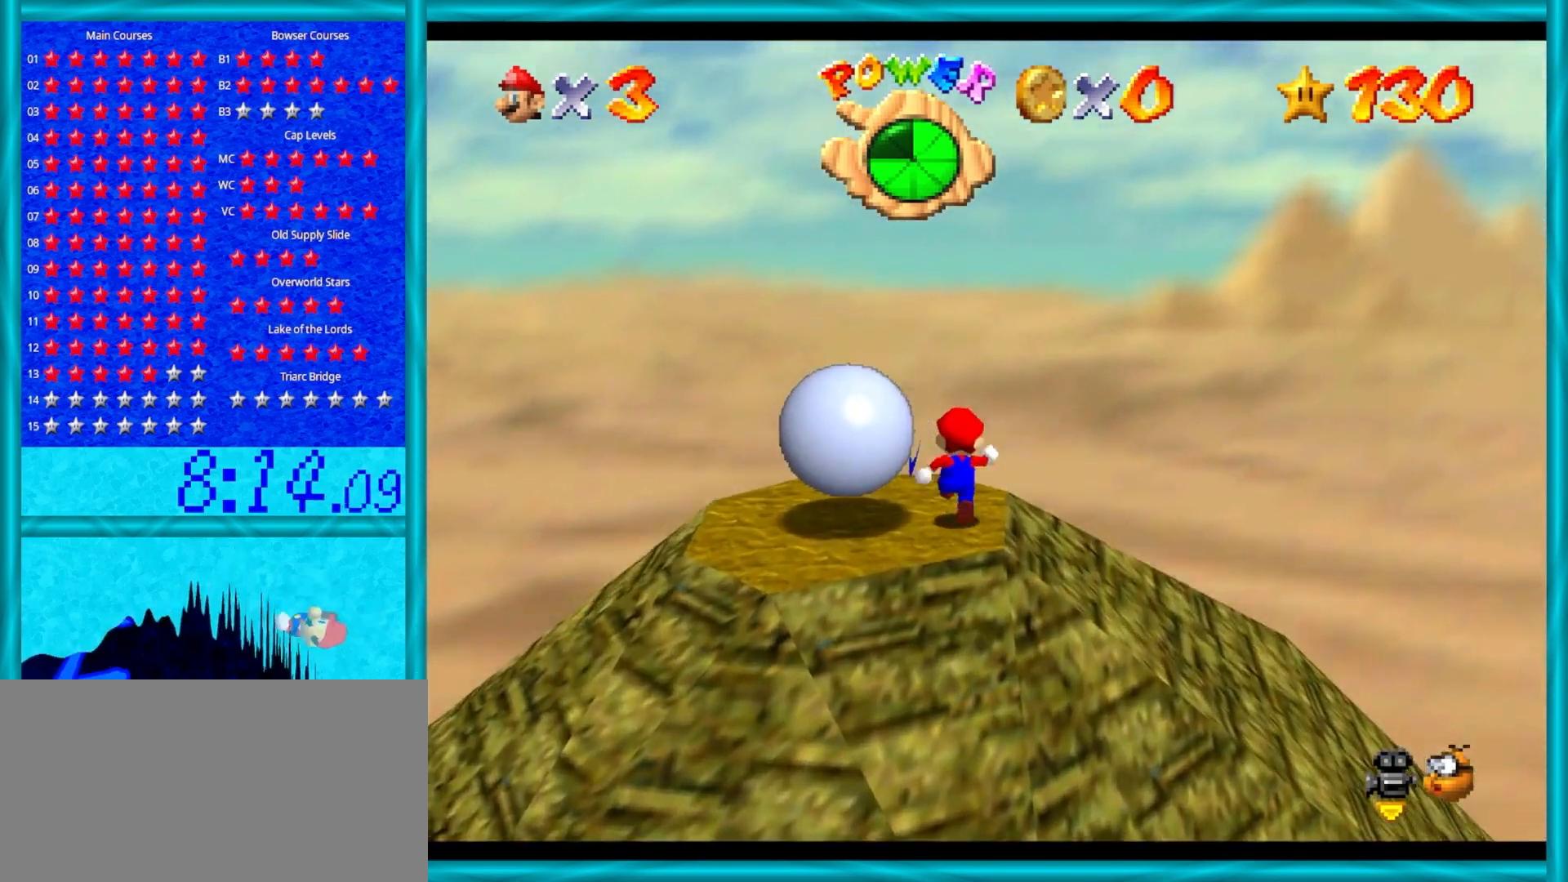
{"buttons": [], "left_stick": "down", "events": [[67, "left_stick", "up-left"], [367, "left_stick", "down-left"], [467, "left_stick", "down"]]}
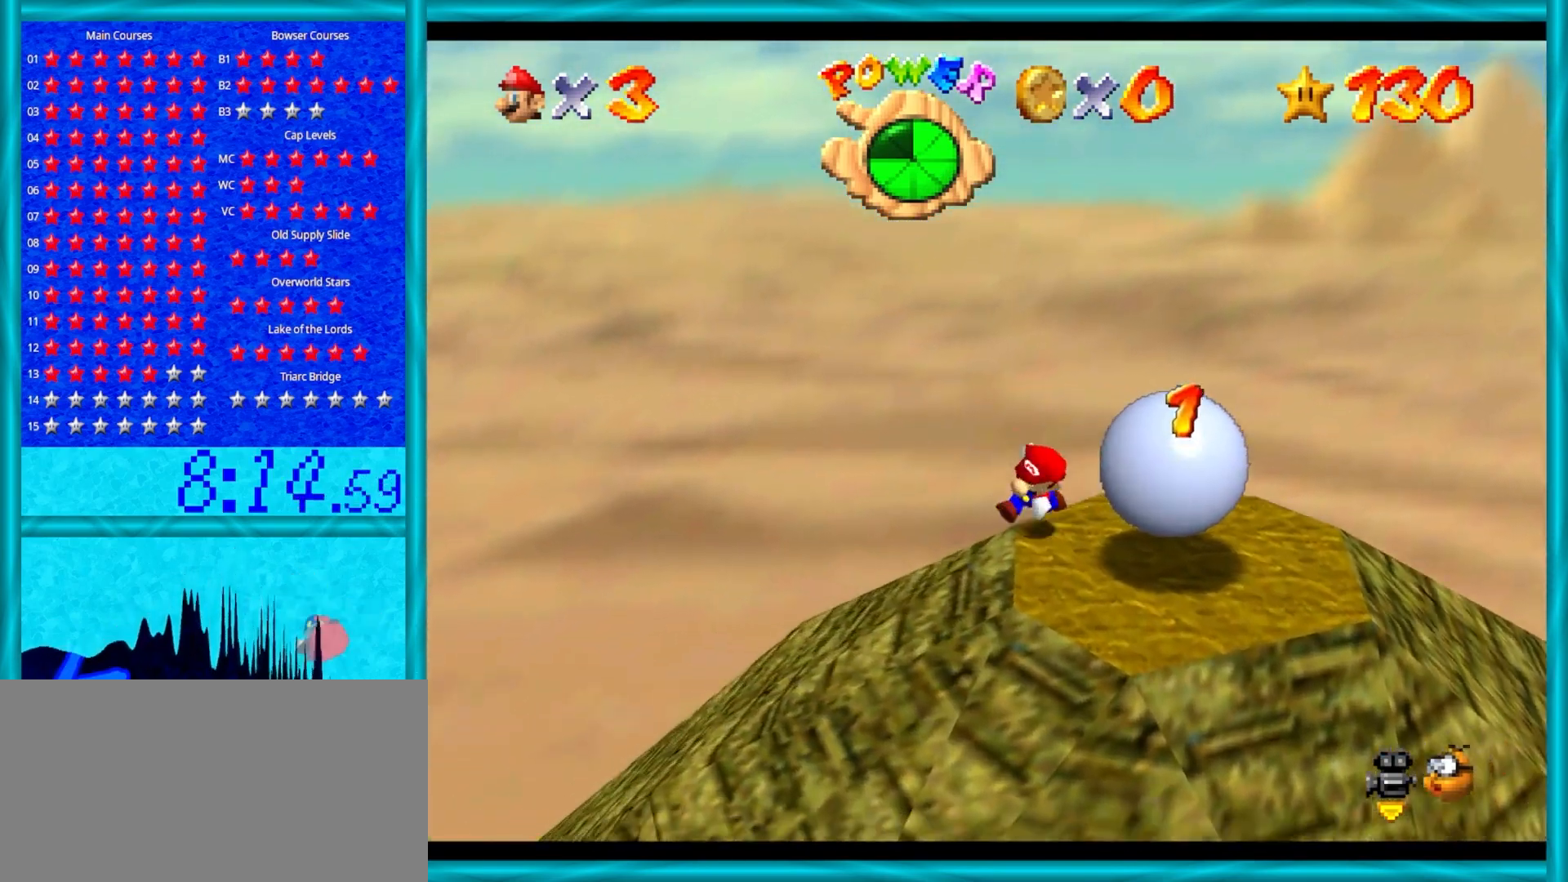
{"buttons": [], "left_stick": "up-right", "events": [[83, "left_stick", "down-right"], [317, "left_stick", "right"], [433, "left_stick", "up-right"]]}
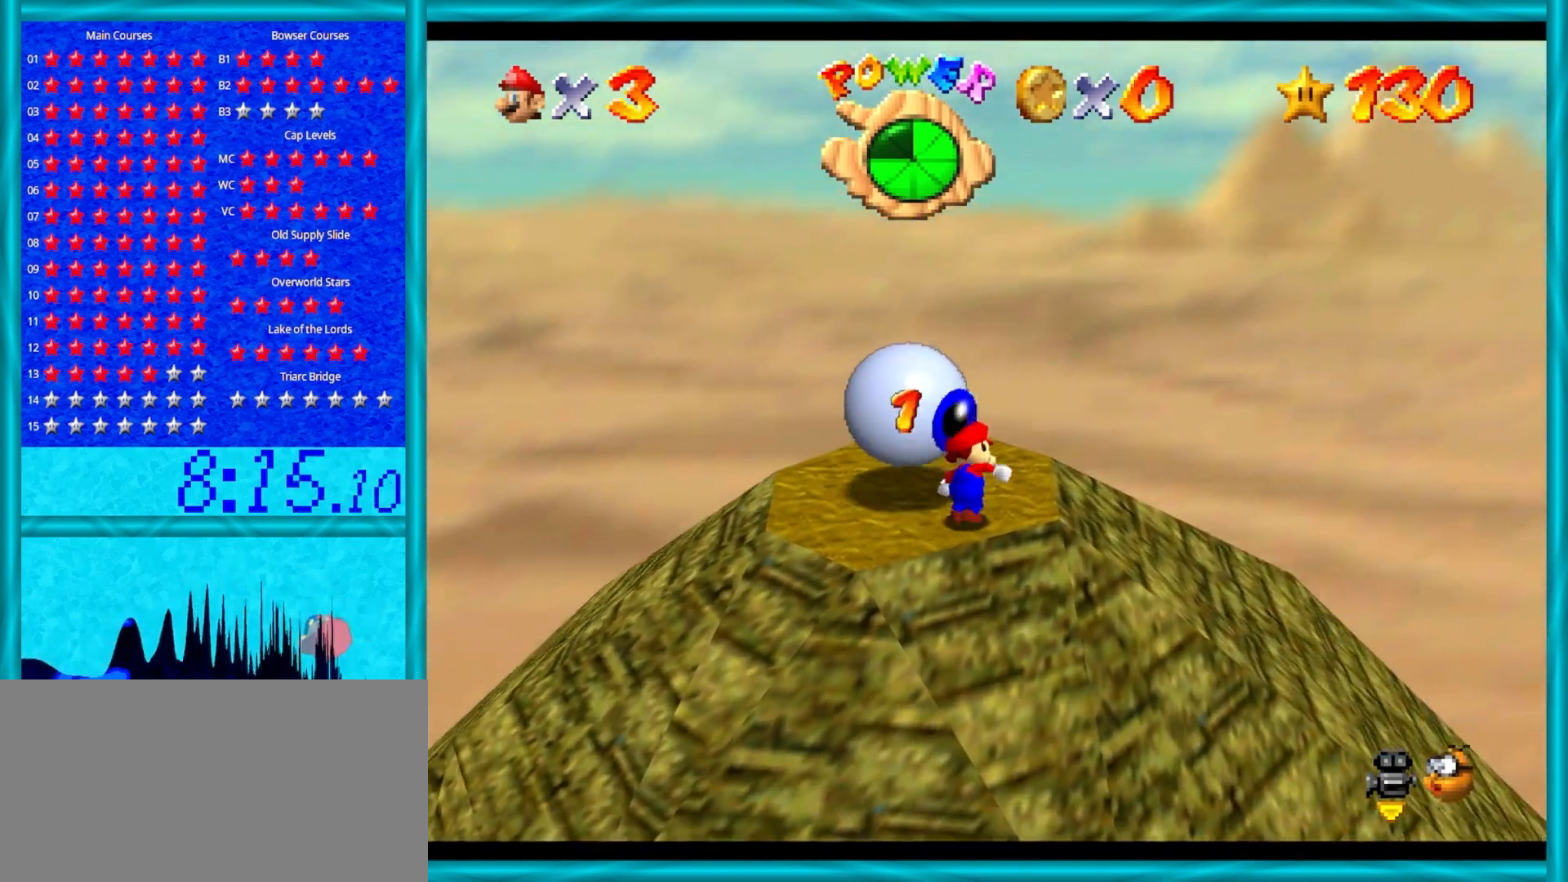
{"buttons": ["A"], "left_stick": "down", "events": [[100, "left_stick", "up"], [283, "left_stick", "center"], [333, "A", "down"], [400, "left_stick", "down"]]}
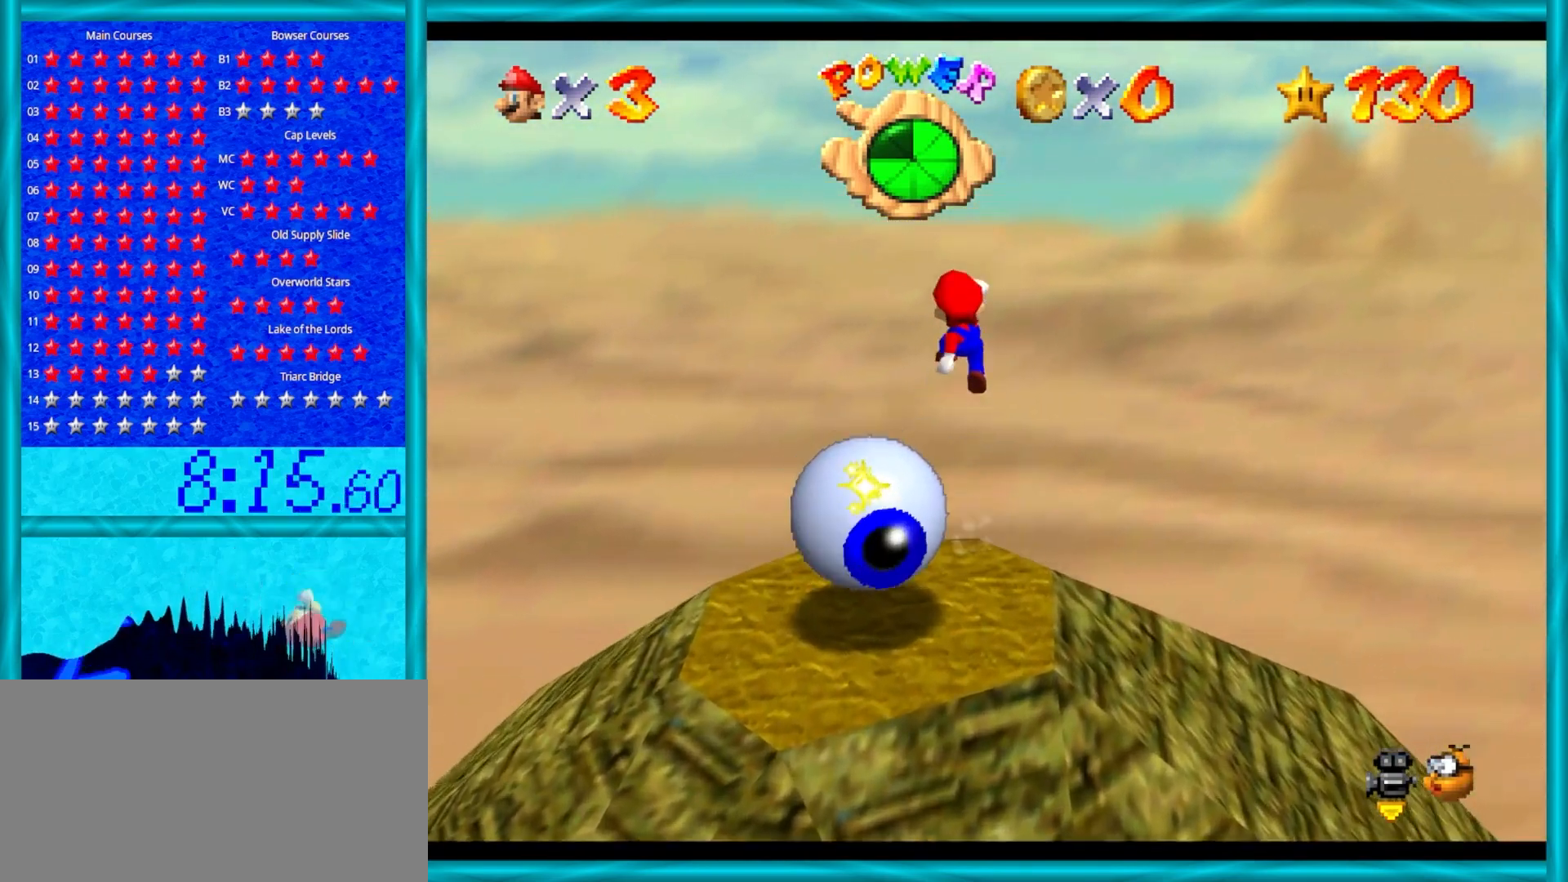
{"buttons": ["A", "B"], "left_stick": "down", "events": [[483, "B", "down"]]}
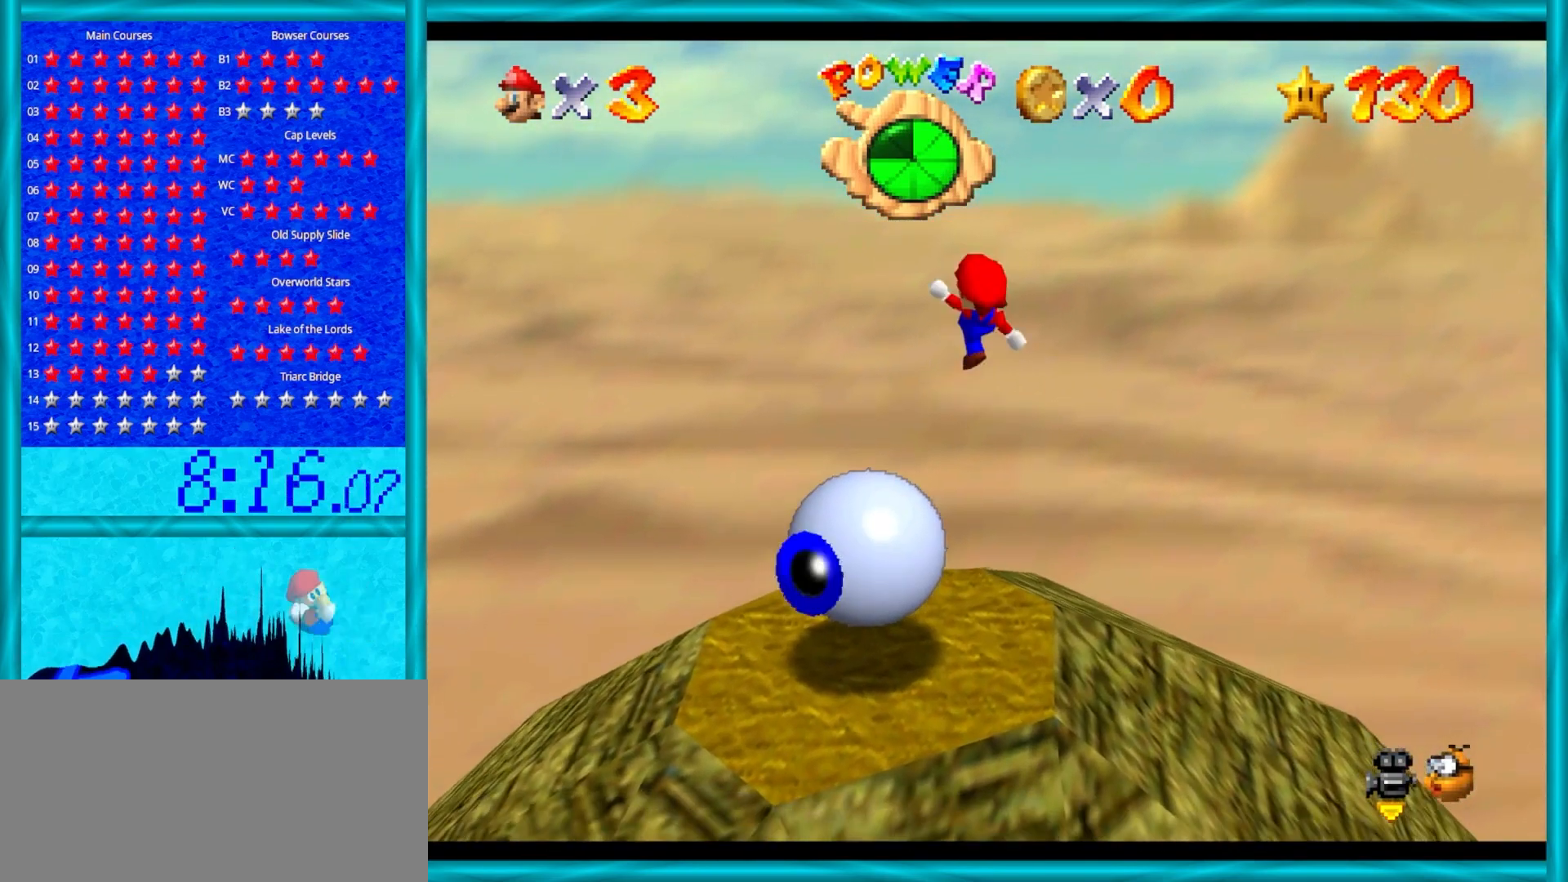
{"buttons": [], "left_stick": "center", "events": [[17, "B", "up"], [83, "A", "up"], [83, "left_stick", "down-right"], [233, "C_RIGHT", "down"], [250, "left_stick", "center"], [333, "C_RIGHT", "up"], [400, "C_RIGHT", "down"], [500, "C_RIGHT", "up"]]}
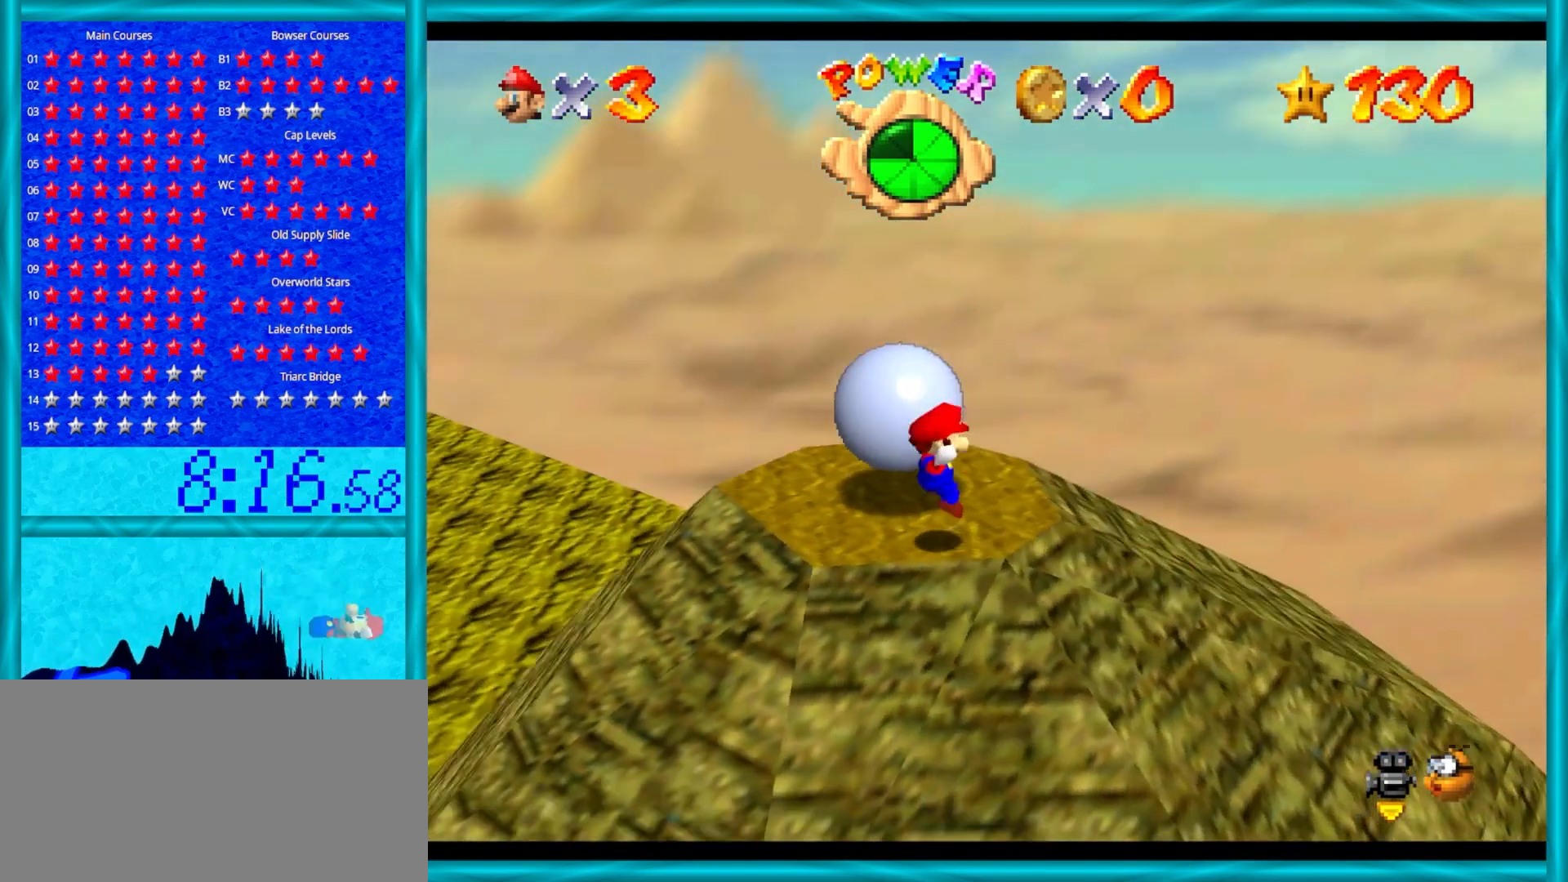
{"buttons": ["C_RIGHT"], "left_stick": "center", "events": [[67, "C_RIGHT", "down"], [183, "C_RIGHT", "up"], [450, "C_RIGHT", "down"]]}